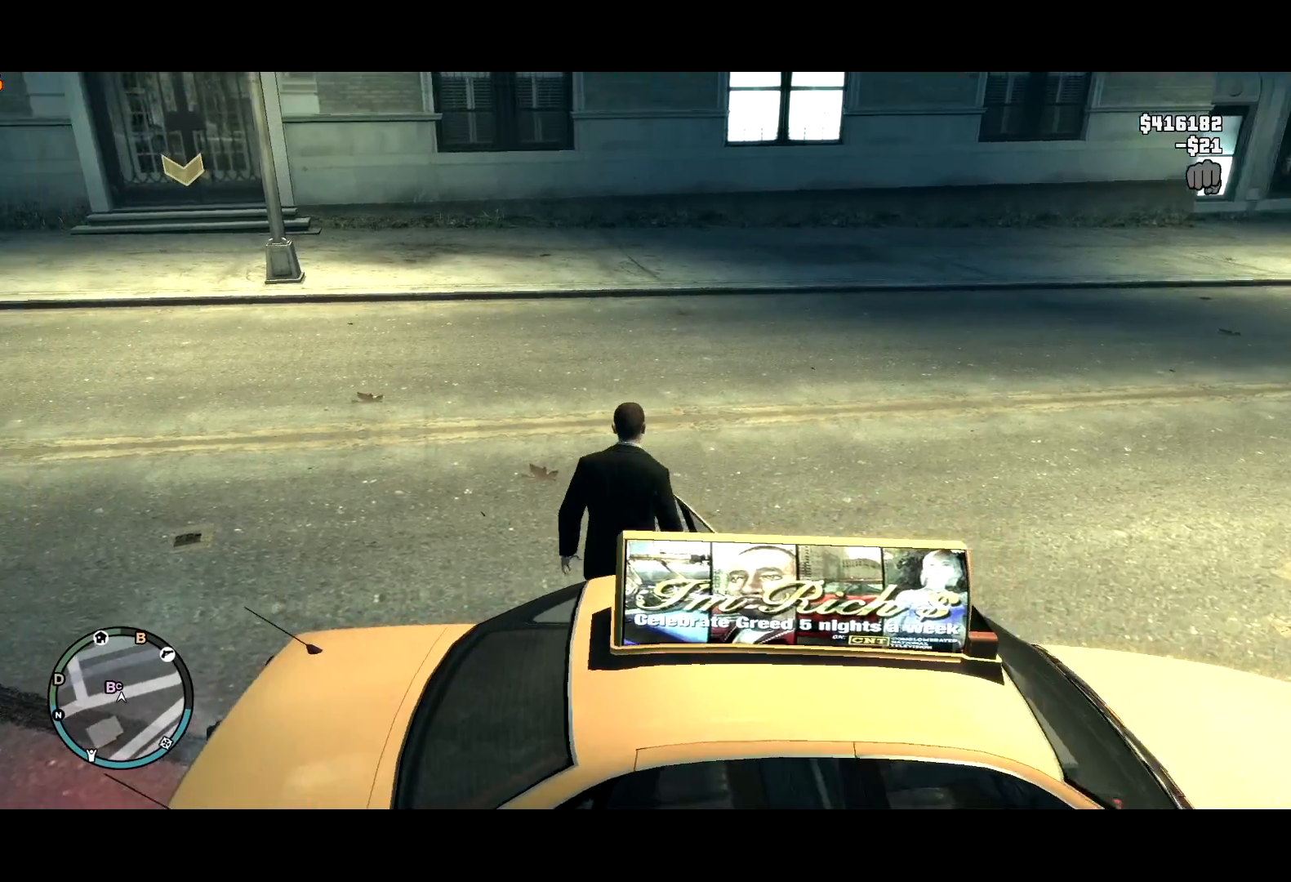
Gameplay with keyboard and mouse; each line is a JSON object with the keys and mouse buttons held at the frame after it. "events" lists presses ("down") and releases ("up") of "a", "c", "ctrl", "d", "down", "e", "escape", "f", "f2", "g", "lock", "q", "r", "return", "s", "shift", "space", "t", "up", "v", "w", "mouse_left", "mouse_right", "mouse_wheel_up" and "mouse_wheel_down" between this image and that frame as [ms after this image, input, new state], when the widget could be followed in between. "mouse_left", "mouse_right", "mouse_wheel_up", "mouse_wheel_down" = the "left", "right", "wheel_up", "wheel_down" buttons of the "mouse" list. No other keys are recorded. Mouse movement is not recorded. Key names are as the overlay labels them; some are game actions (e.g. jump) rather than physical keys. Not read: other_keys.
{"keys": ["w"], "mouse": [], "events": [[200, "mouse_right", "up"]]}
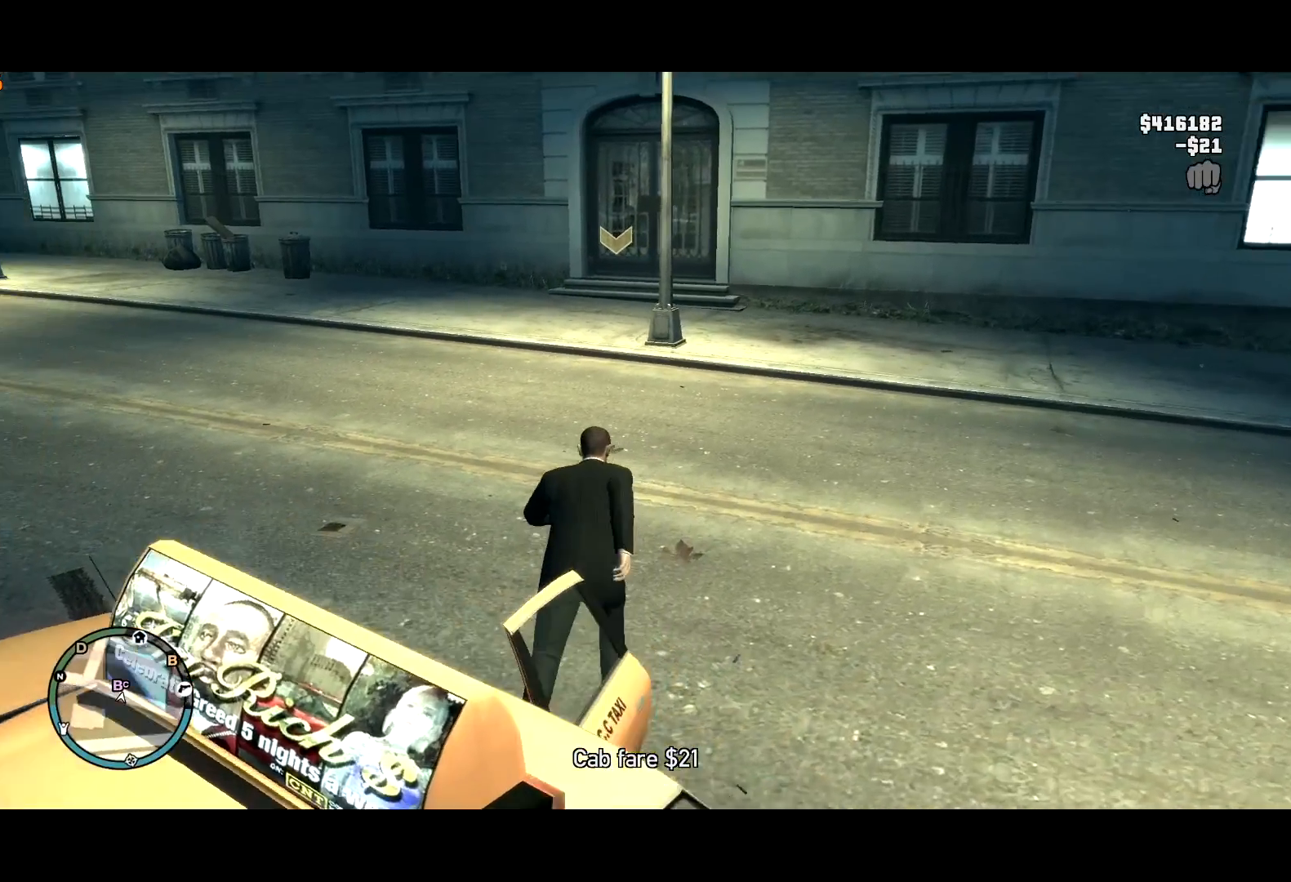
{"keys": ["w"], "mouse": ["right"], "events": [[134, "mouse_right", "down"], [184, "mouse_right", "up"], [367, "mouse_right", "down"]]}
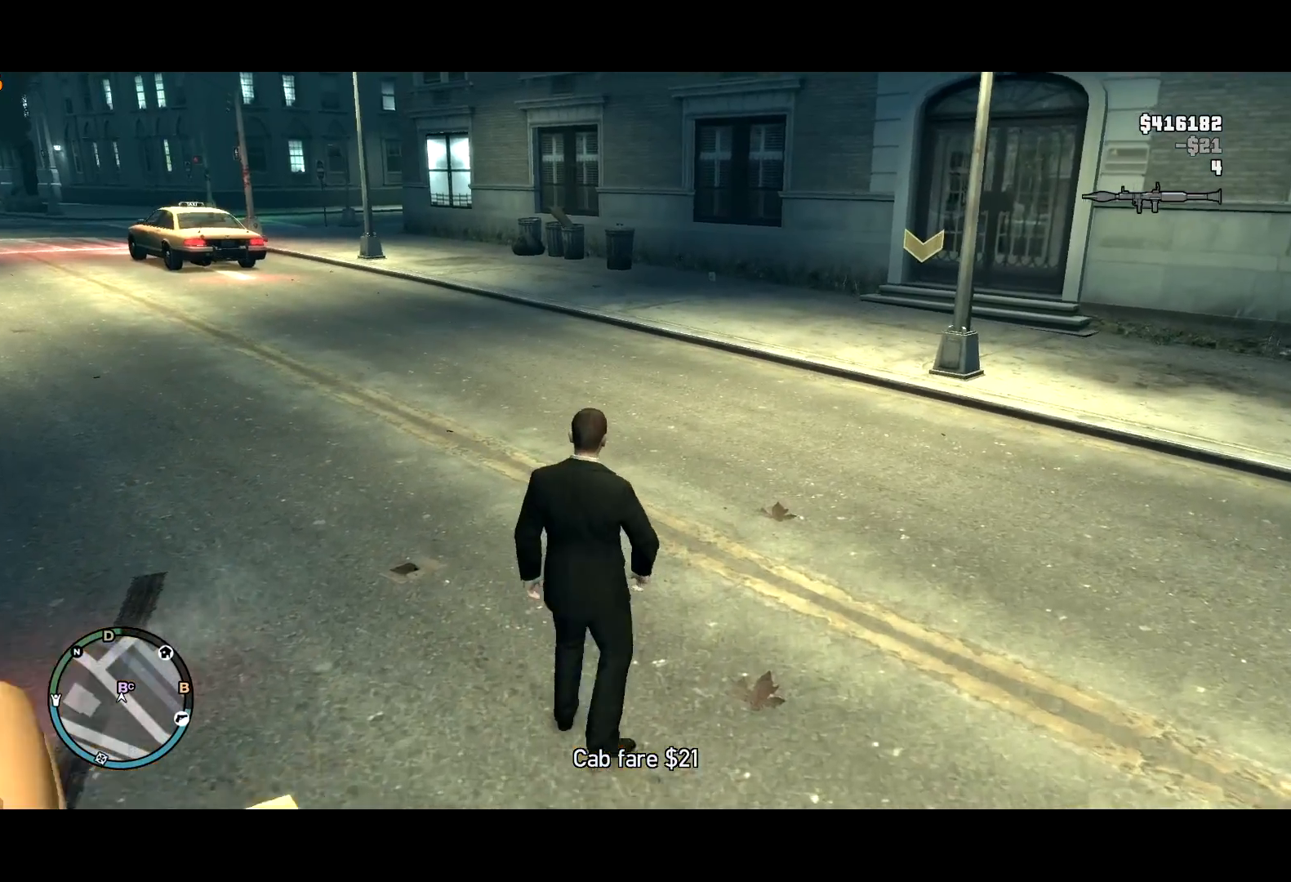
{"keys": ["shift", "w"], "mouse": ["right"], "events": [[184, "shift", "down"]]}
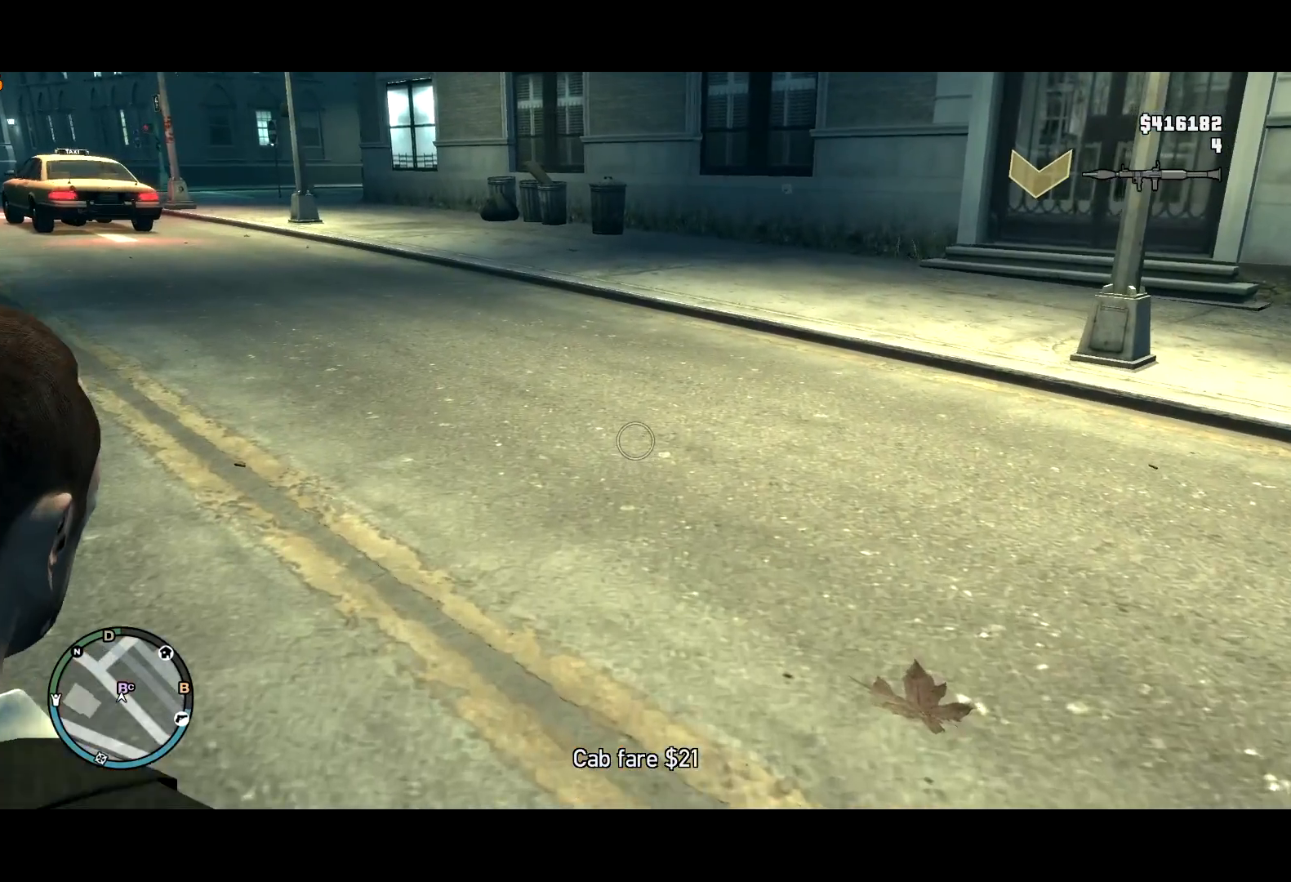
{"keys": ["a", "shift"], "mouse": ["right"], "events": [[350, "a", "down"], [484, "w", "up"]]}
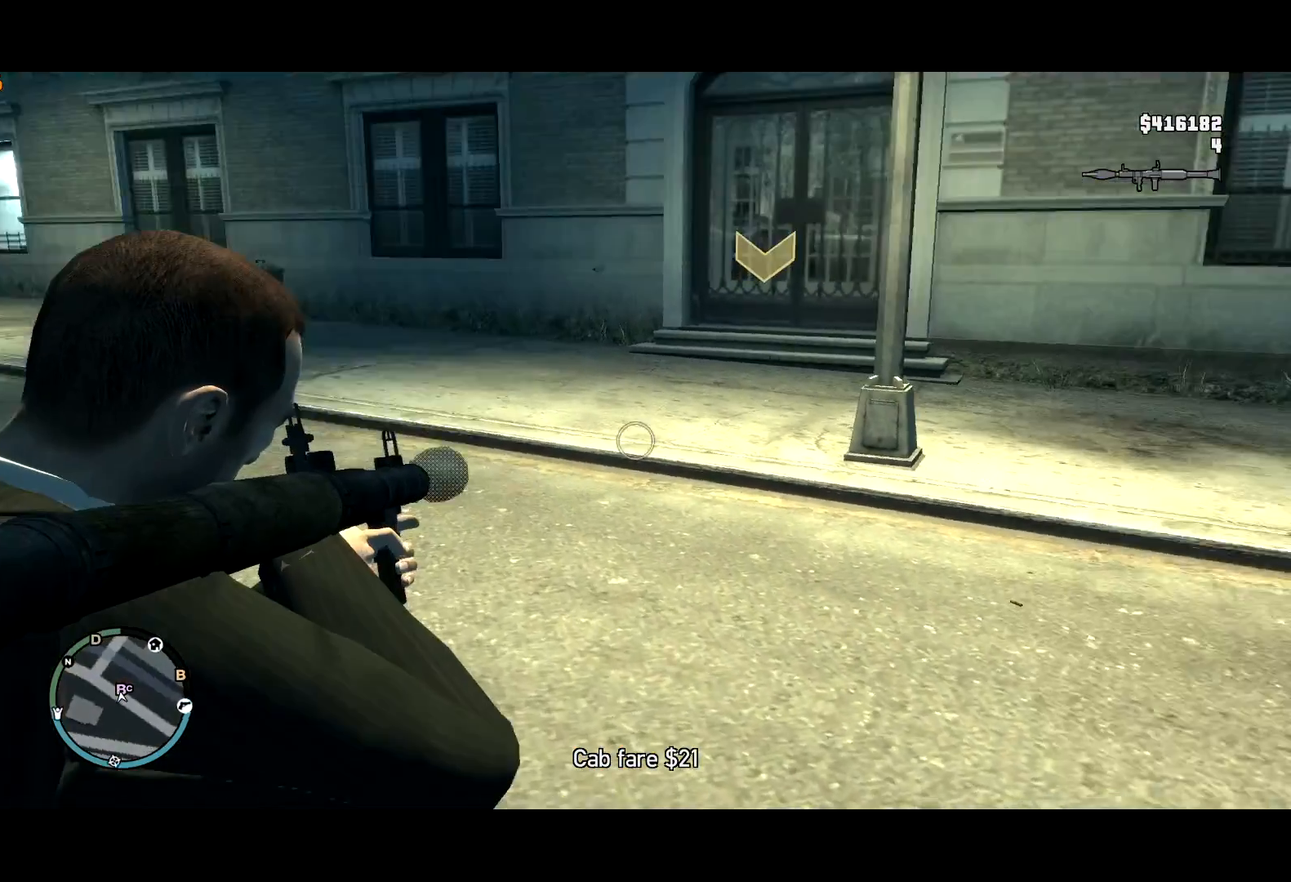
{"keys": ["shift"], "mouse": ["right"], "events": [[134, "a", "up"]]}
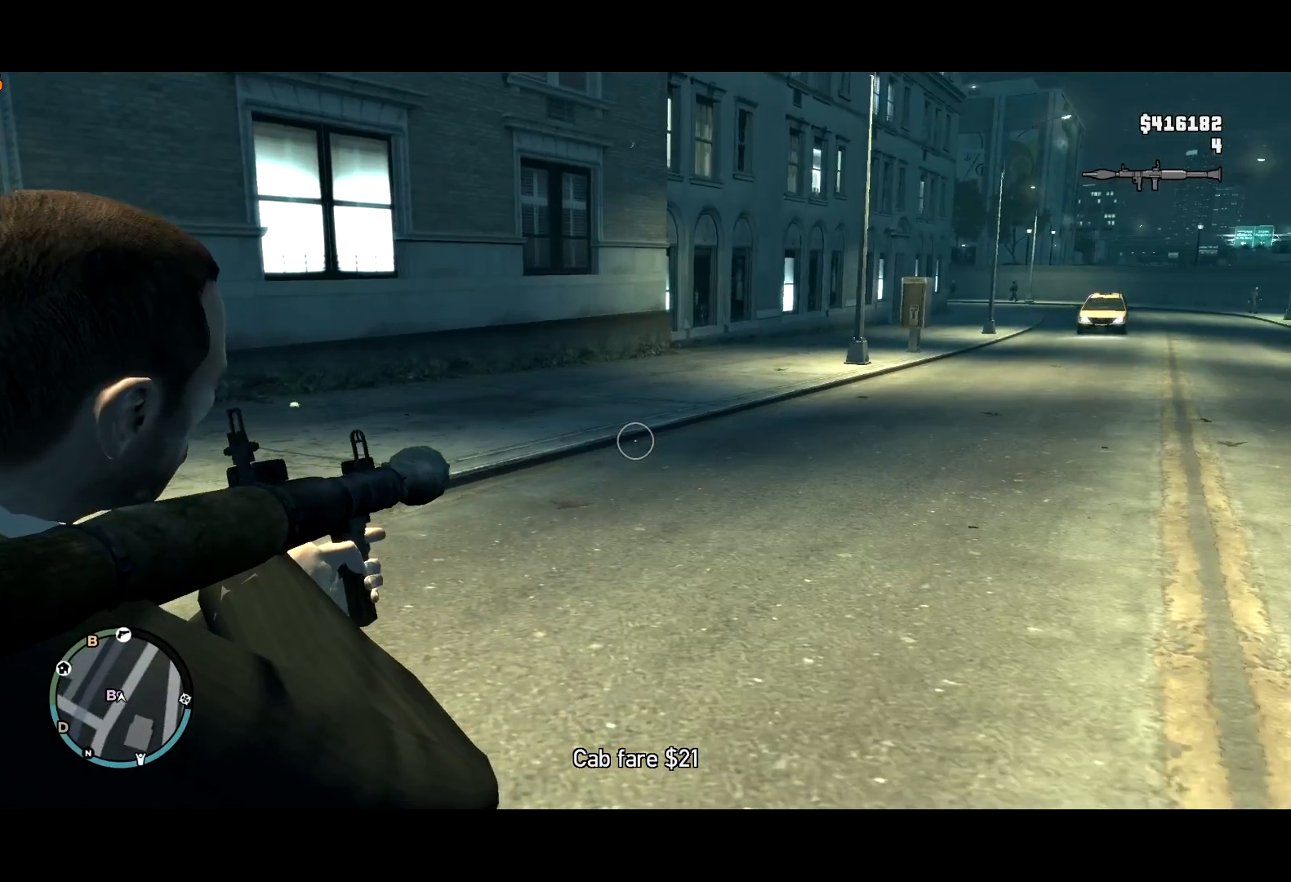
{"keys": ["shift", "w"], "mouse": ["right"], "events": [[134, "w", "down"]]}
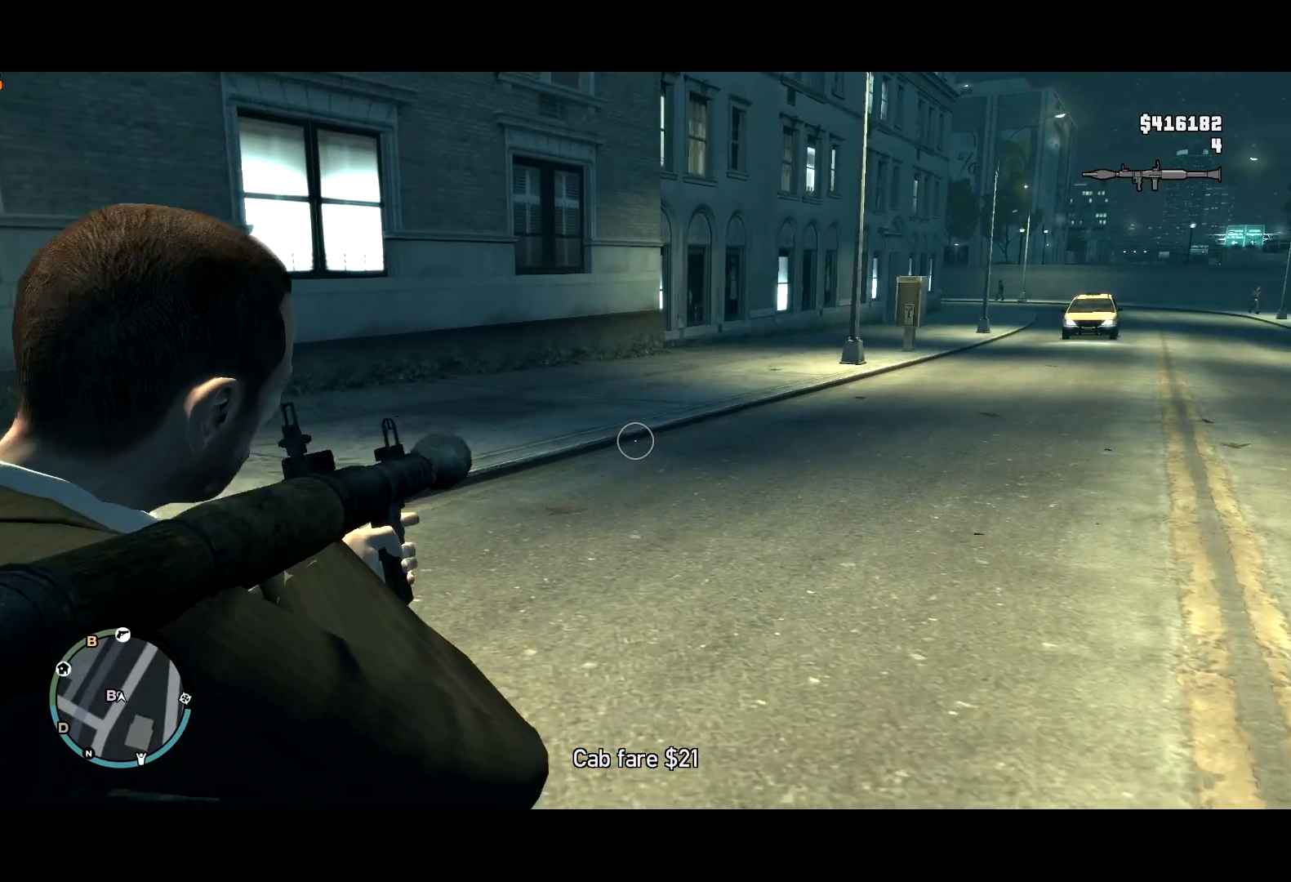
{"keys": ["shift", "w"], "mouse": ["right"], "events": []}
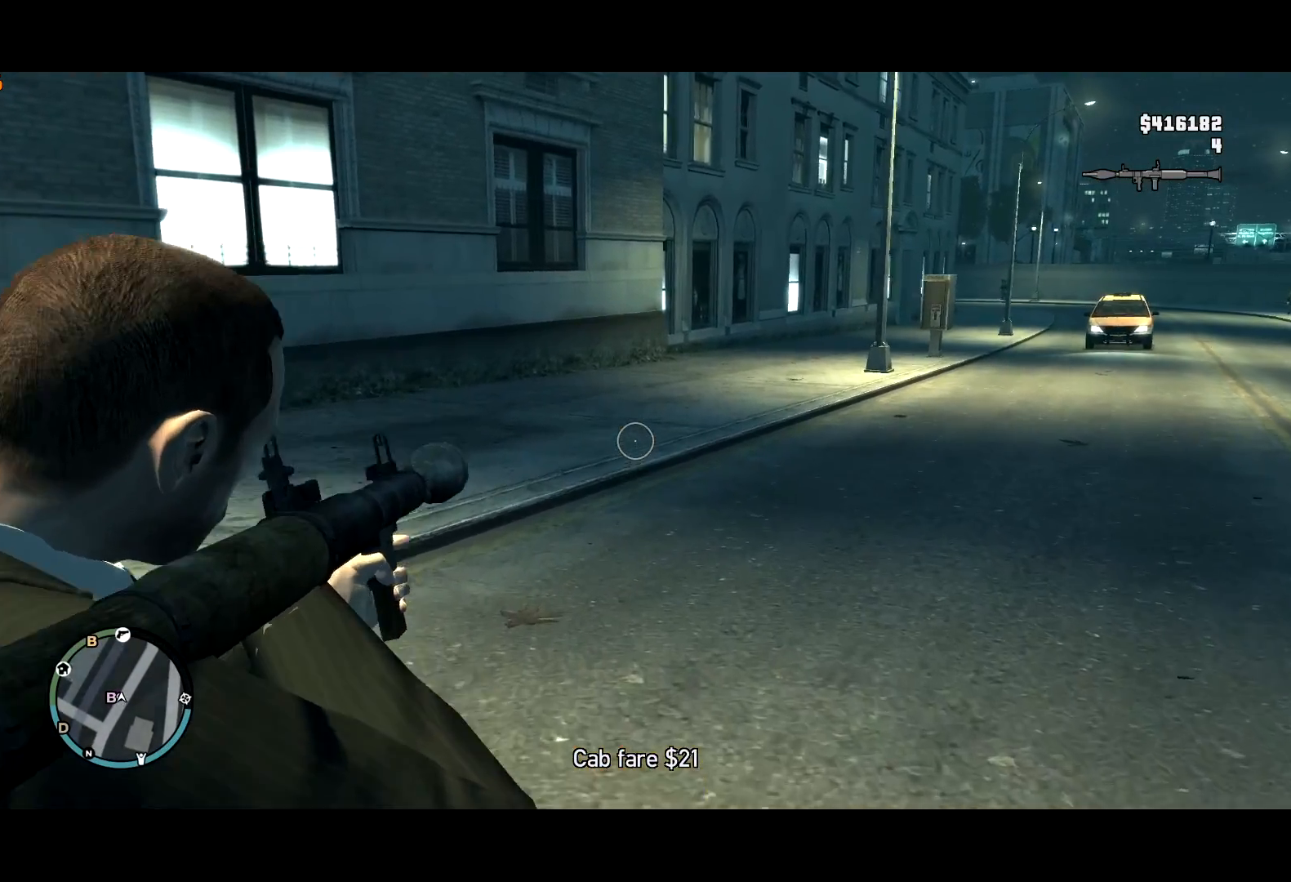
{"keys": ["shift", "w"], "mouse": ["right"], "events": []}
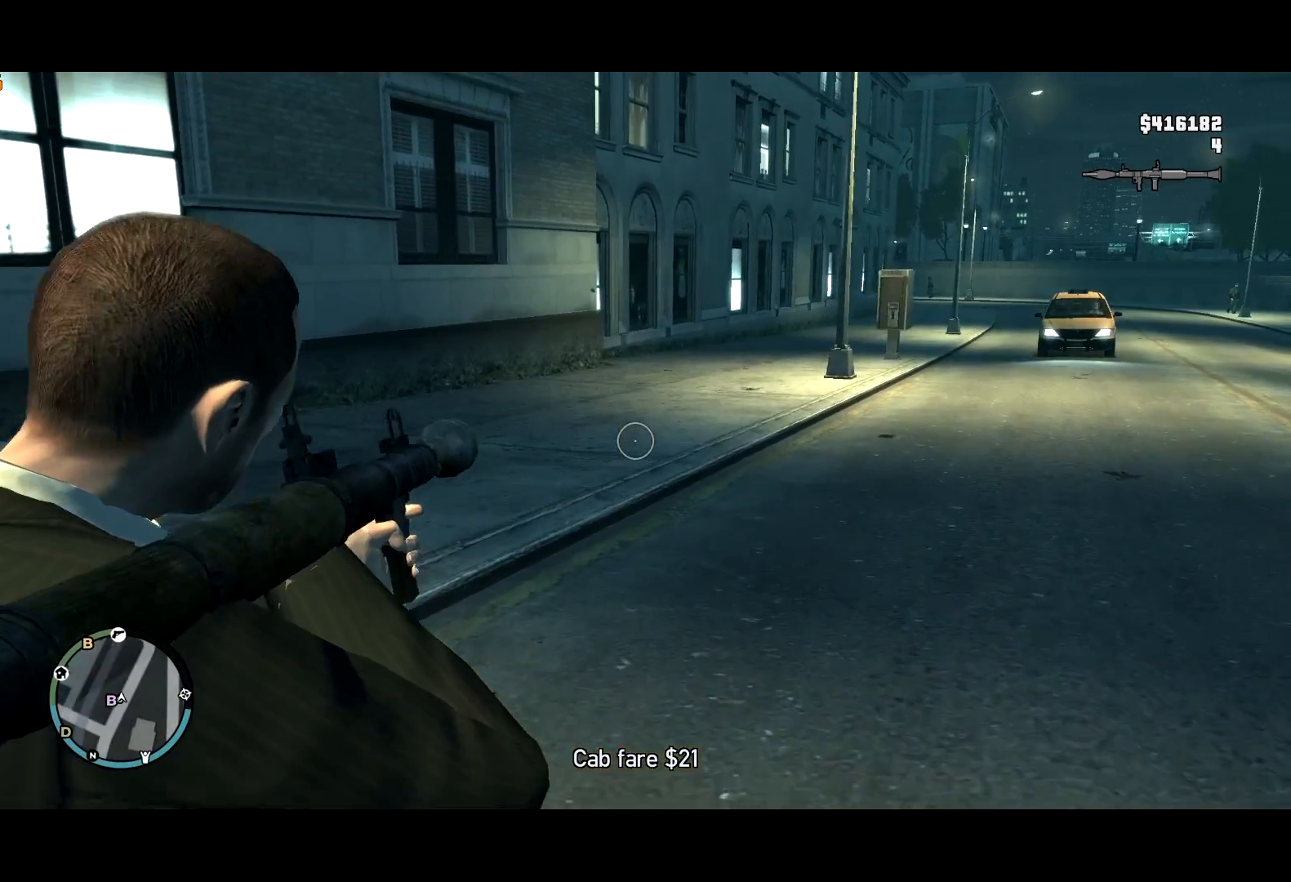
{"keys": ["shift", "w"], "mouse": ["right"], "events": []}
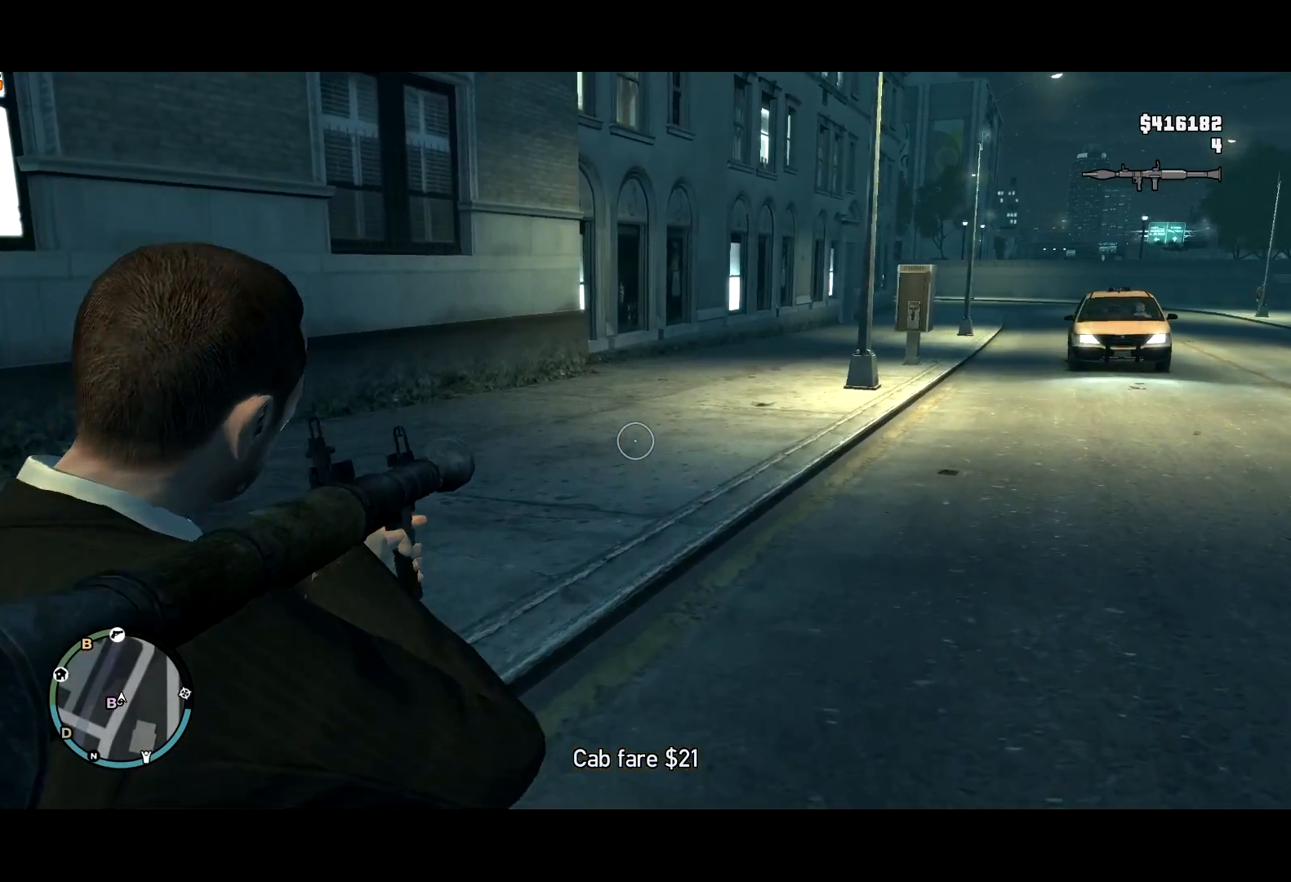
{"keys": ["shift", "w"], "mouse": ["right"], "events": []}
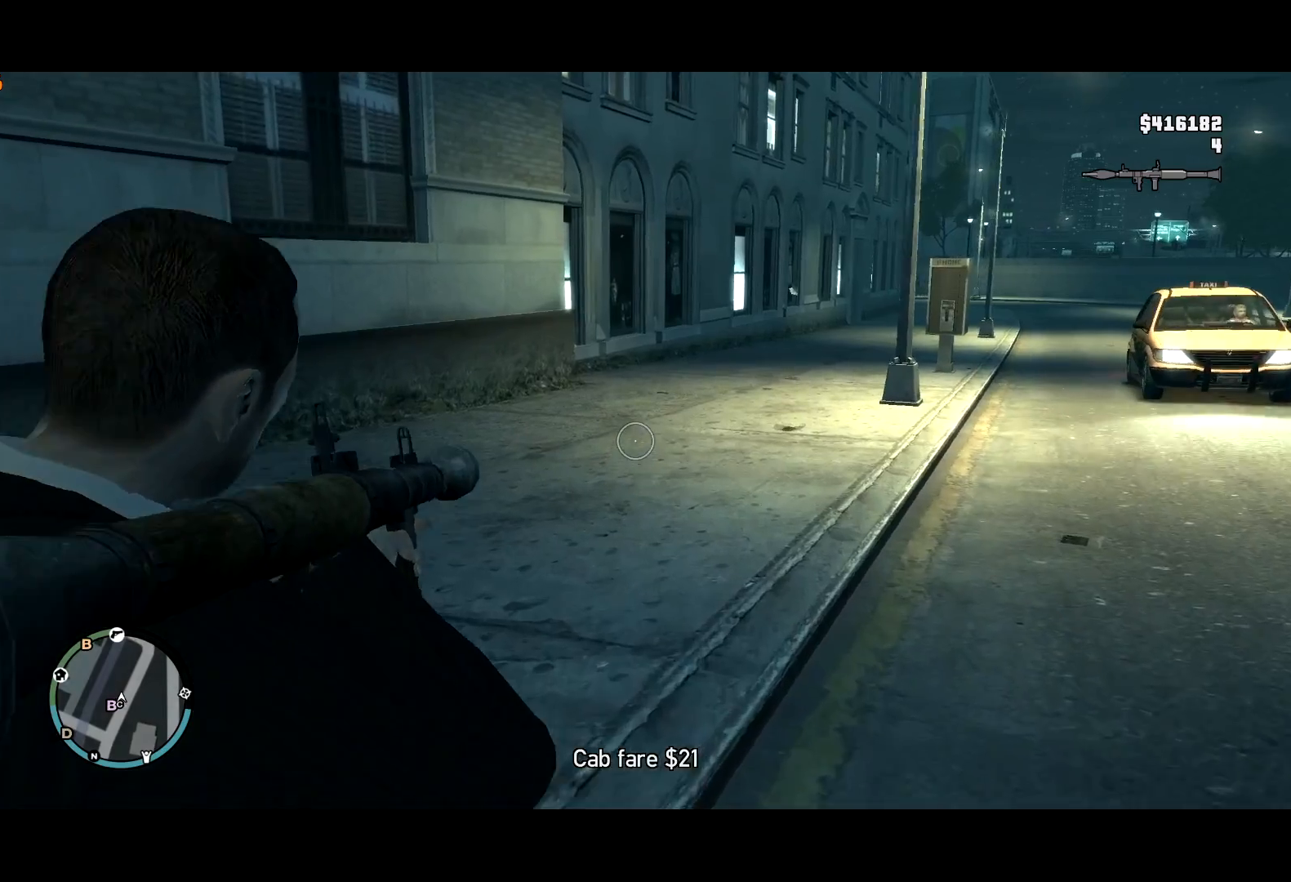
{"keys": ["shift", "w"], "mouse": ["right"], "events": []}
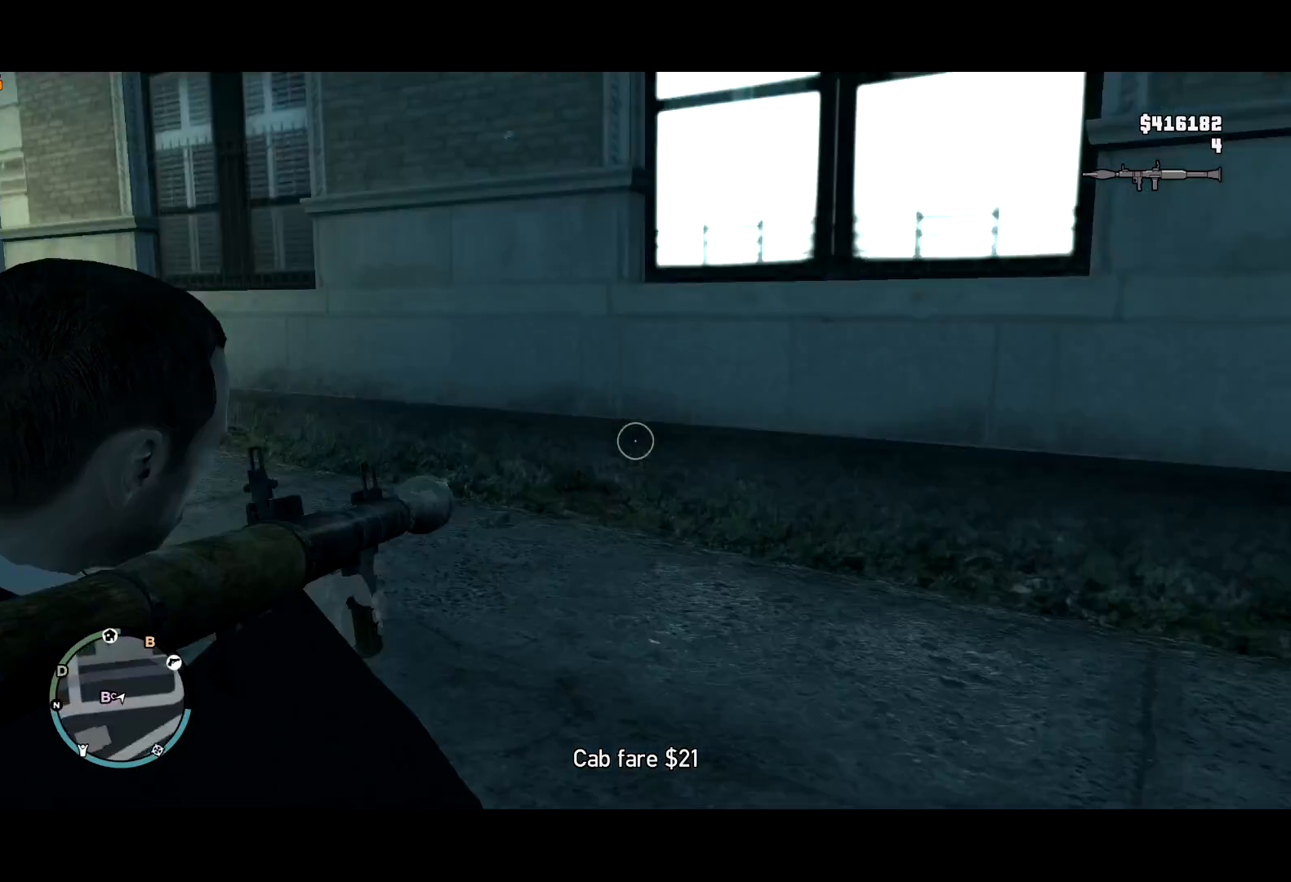
{"keys": ["a", "shift", "w"], "mouse": ["right"], "events": [[467, "a", "down"]]}
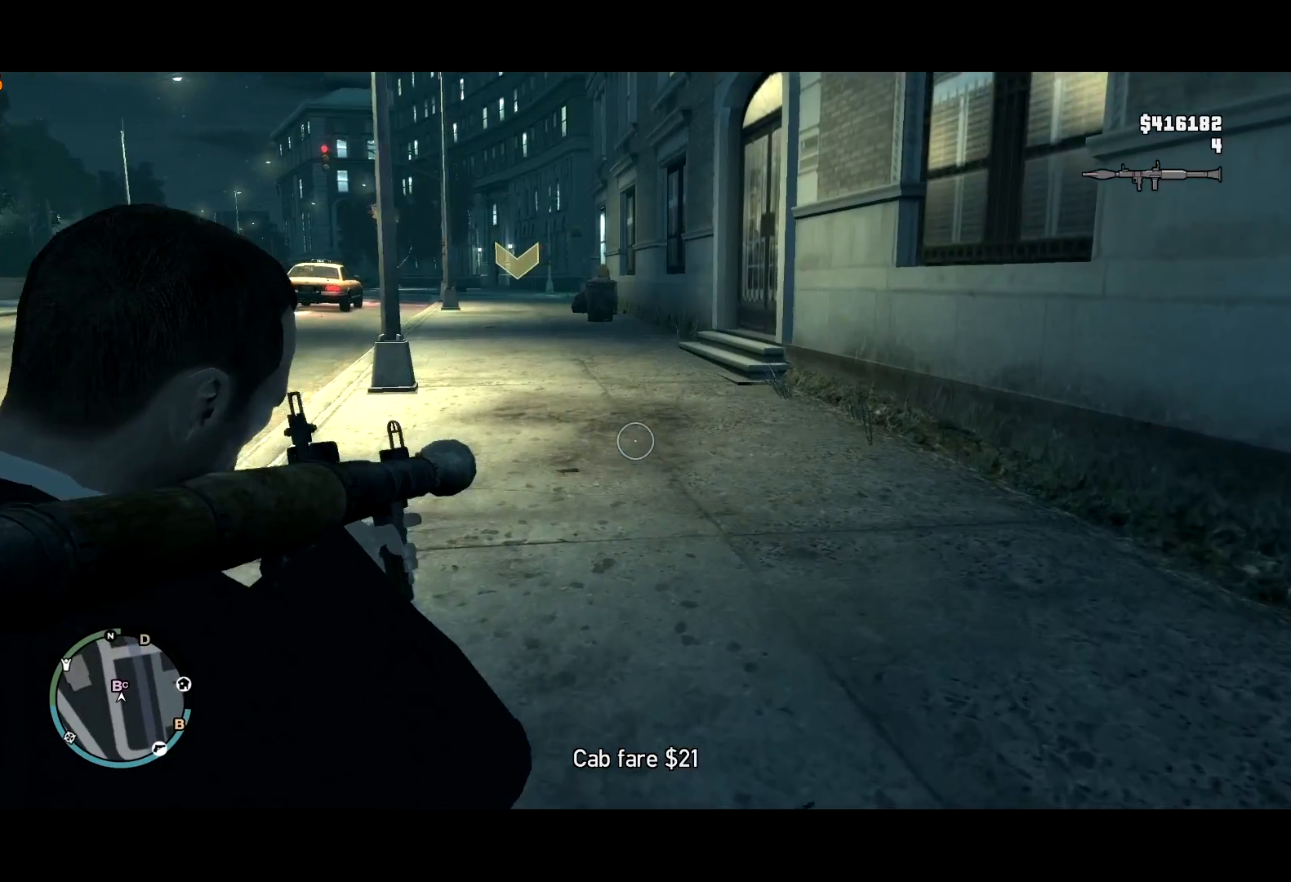
{"keys": ["shift", "w"], "mouse": ["right"], "events": [[300, "a", "up"]]}
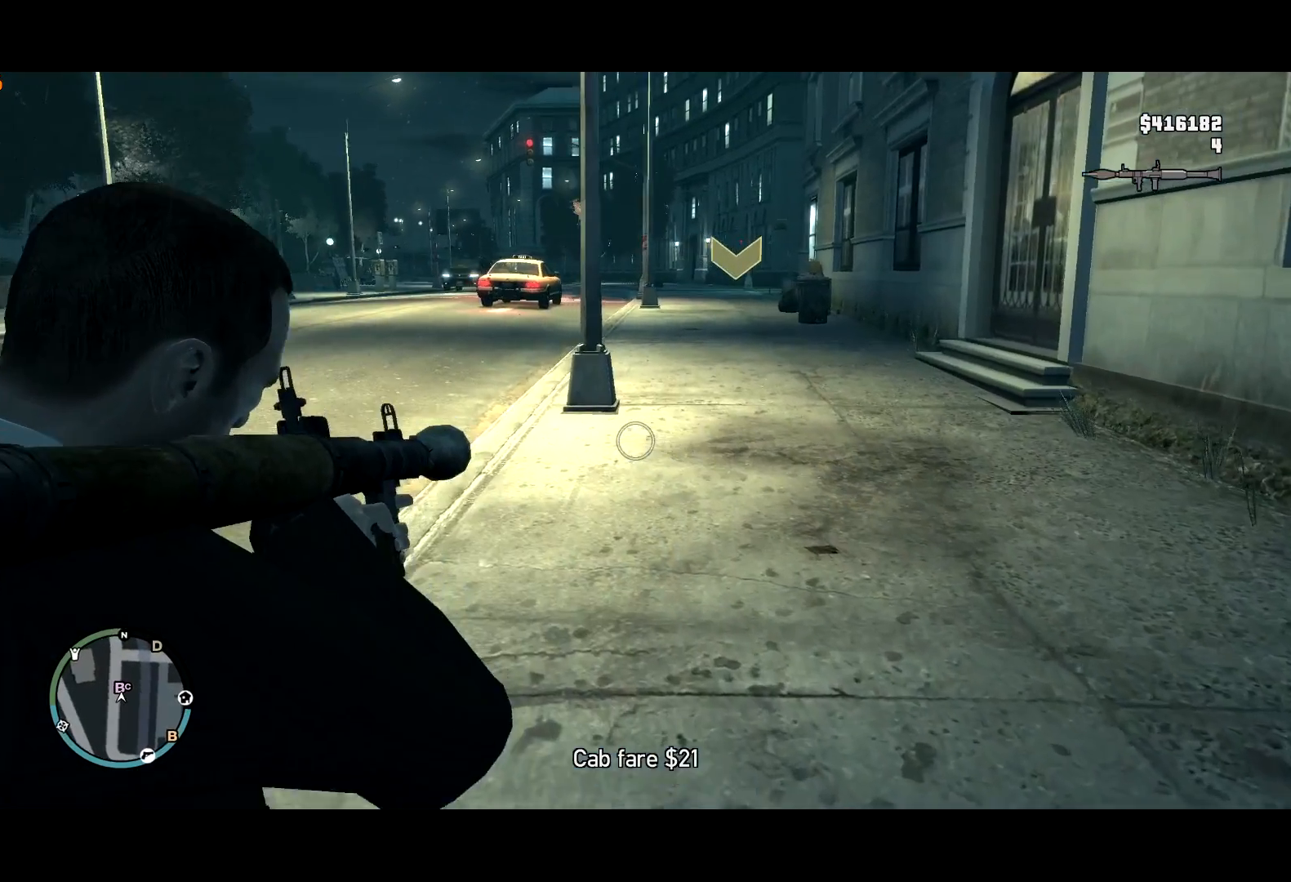
{"keys": ["shift"], "mouse": ["right"], "events": [[84, "w", "up"]]}
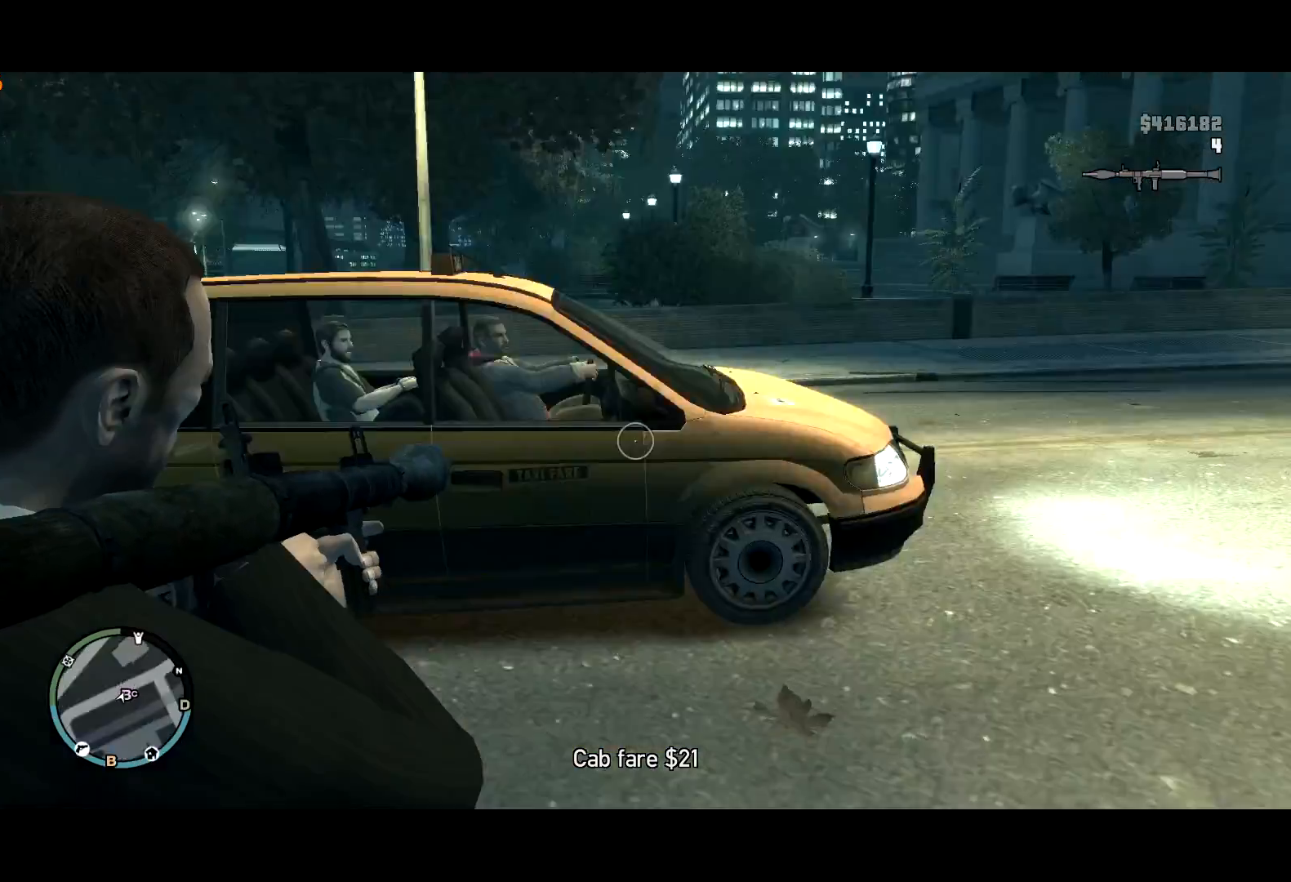
{"keys": ["shift", "w"], "mouse": ["right"], "events": [[34, "w", "down"]]}
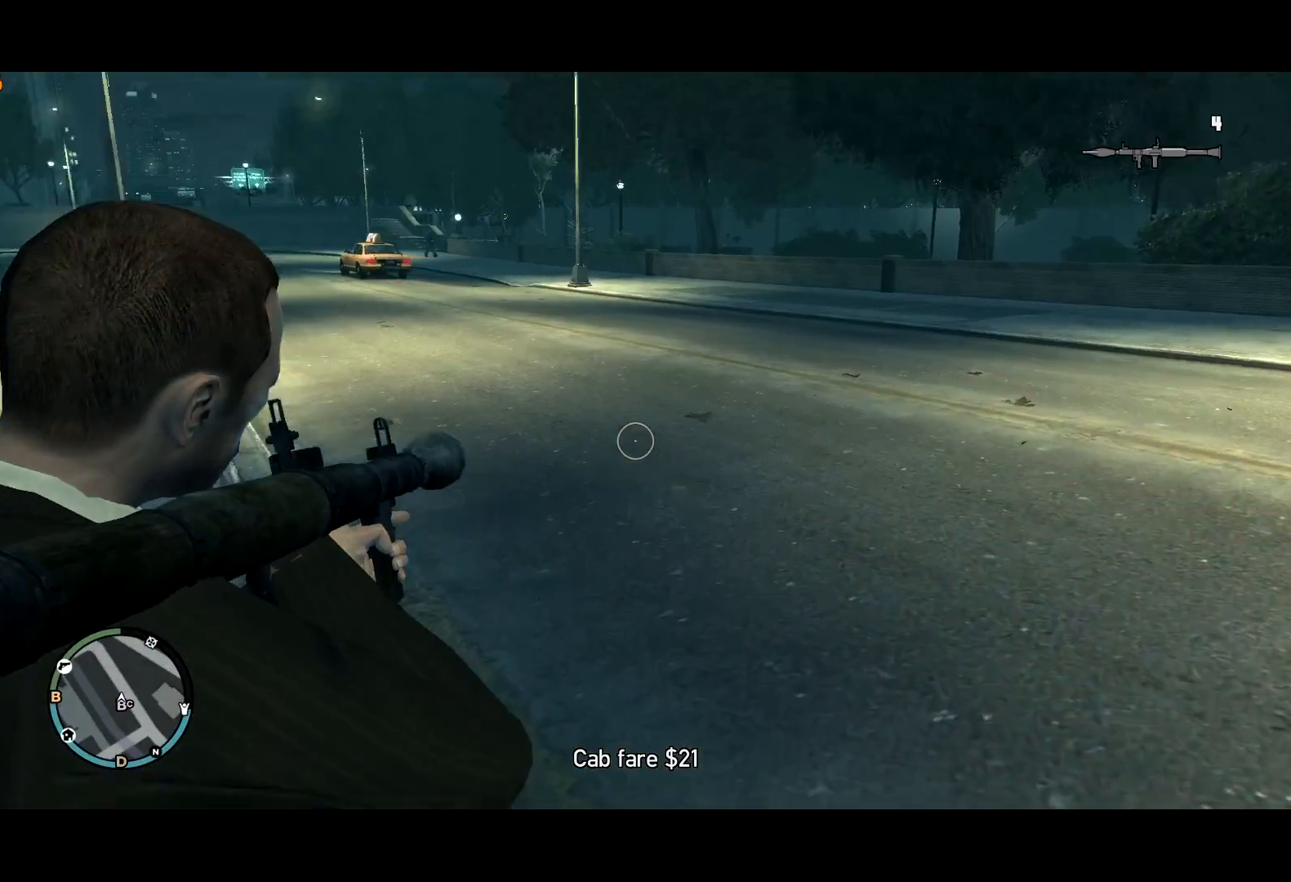
{"keys": ["a", "shift", "w"], "mouse": ["right"], "events": [[150, "a", "down"]]}
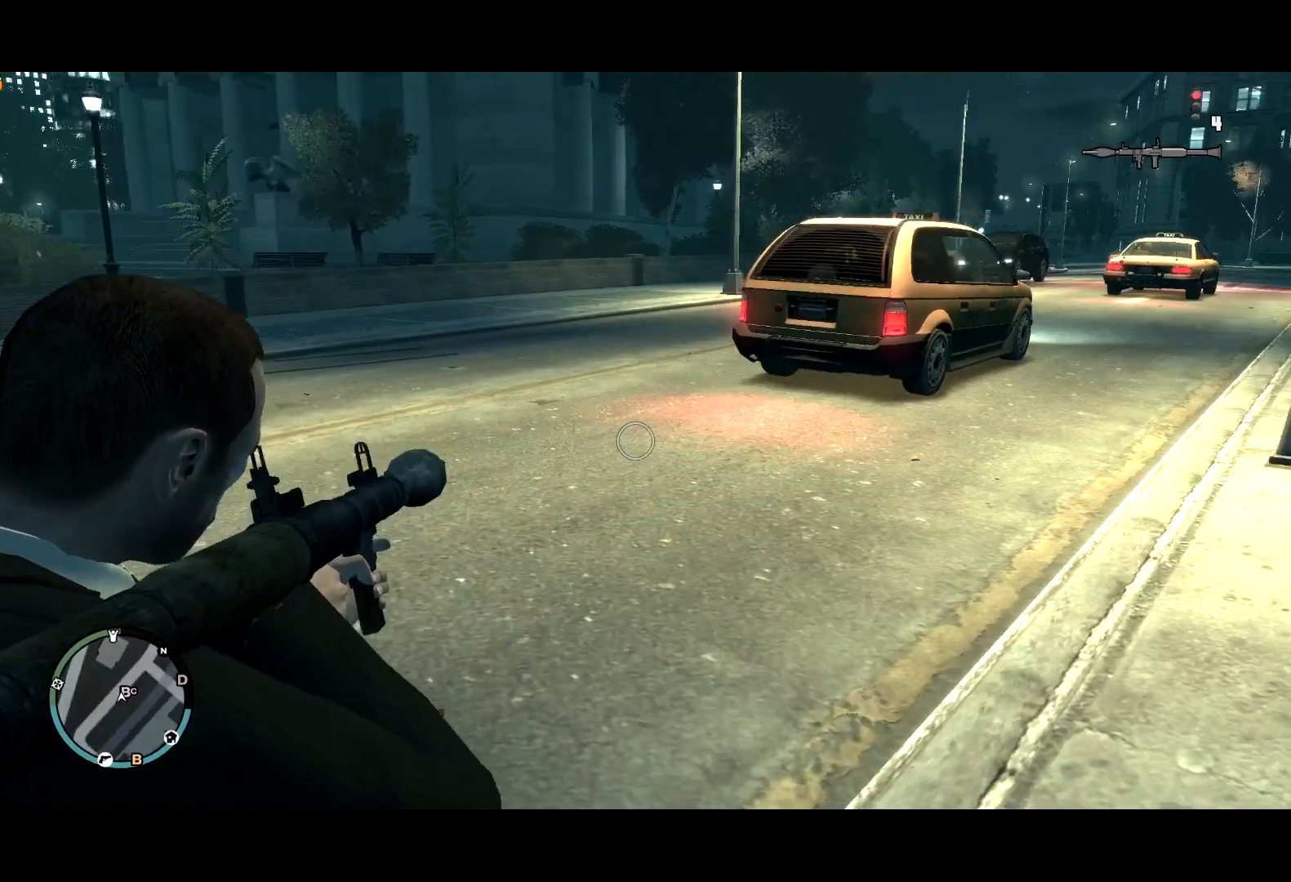
{"keys": ["a", "shift", "w"], "mouse": ["right"], "events": [[184, "a", "up"], [367, "a", "down"]]}
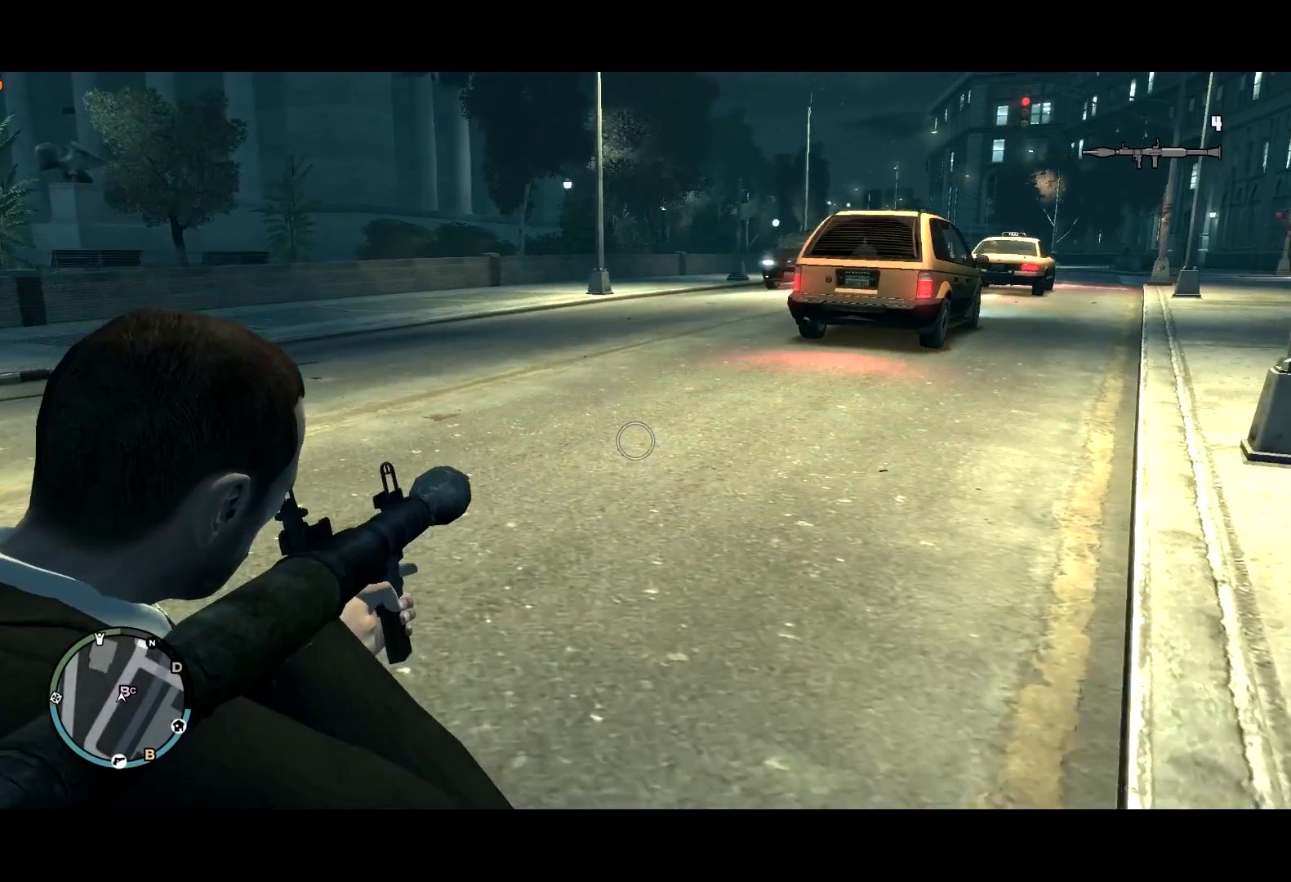
{"keys": ["a", "shift", "w"], "mouse": ["right"], "events": []}
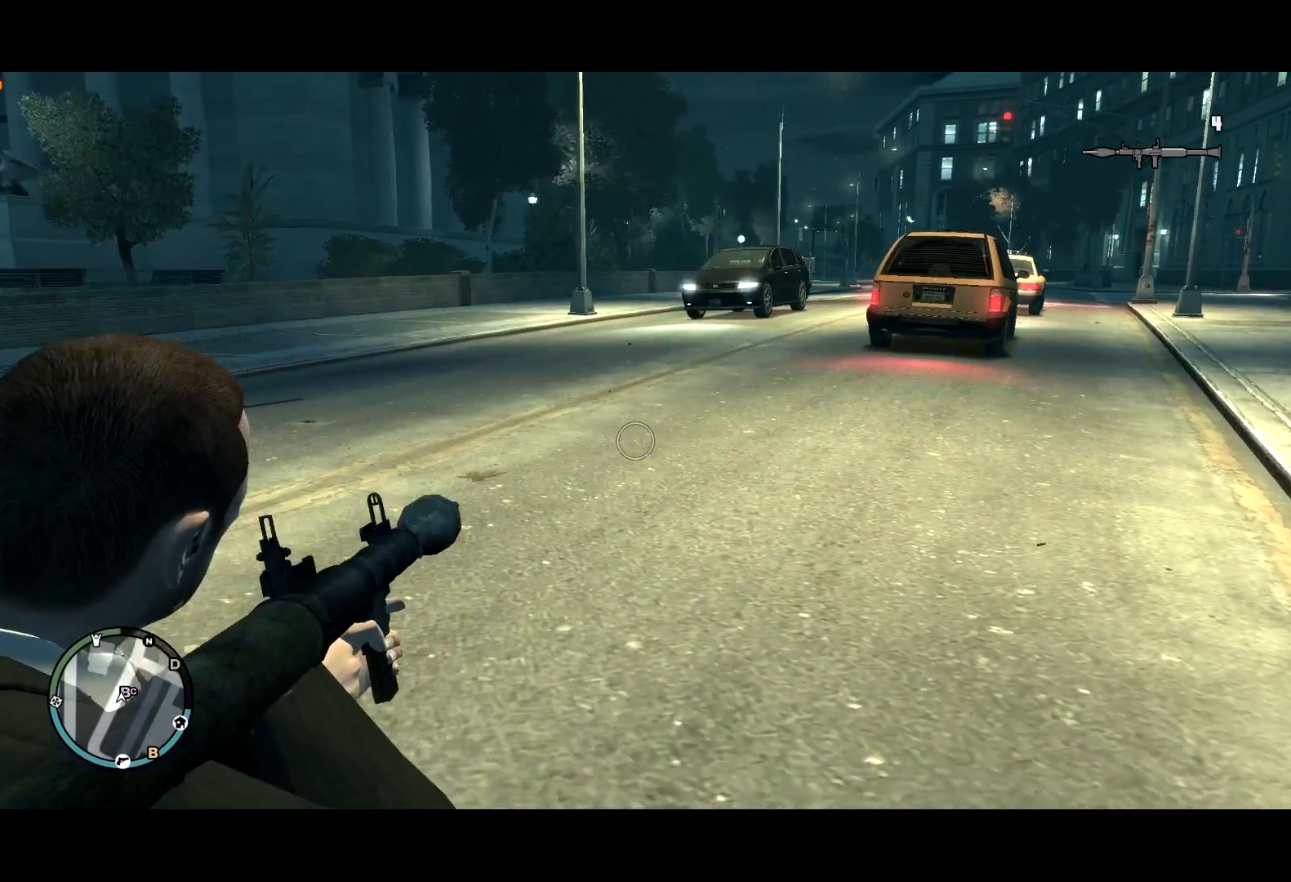
{"keys": ["a", "shift", "w"], "mouse": ["right"], "events": []}
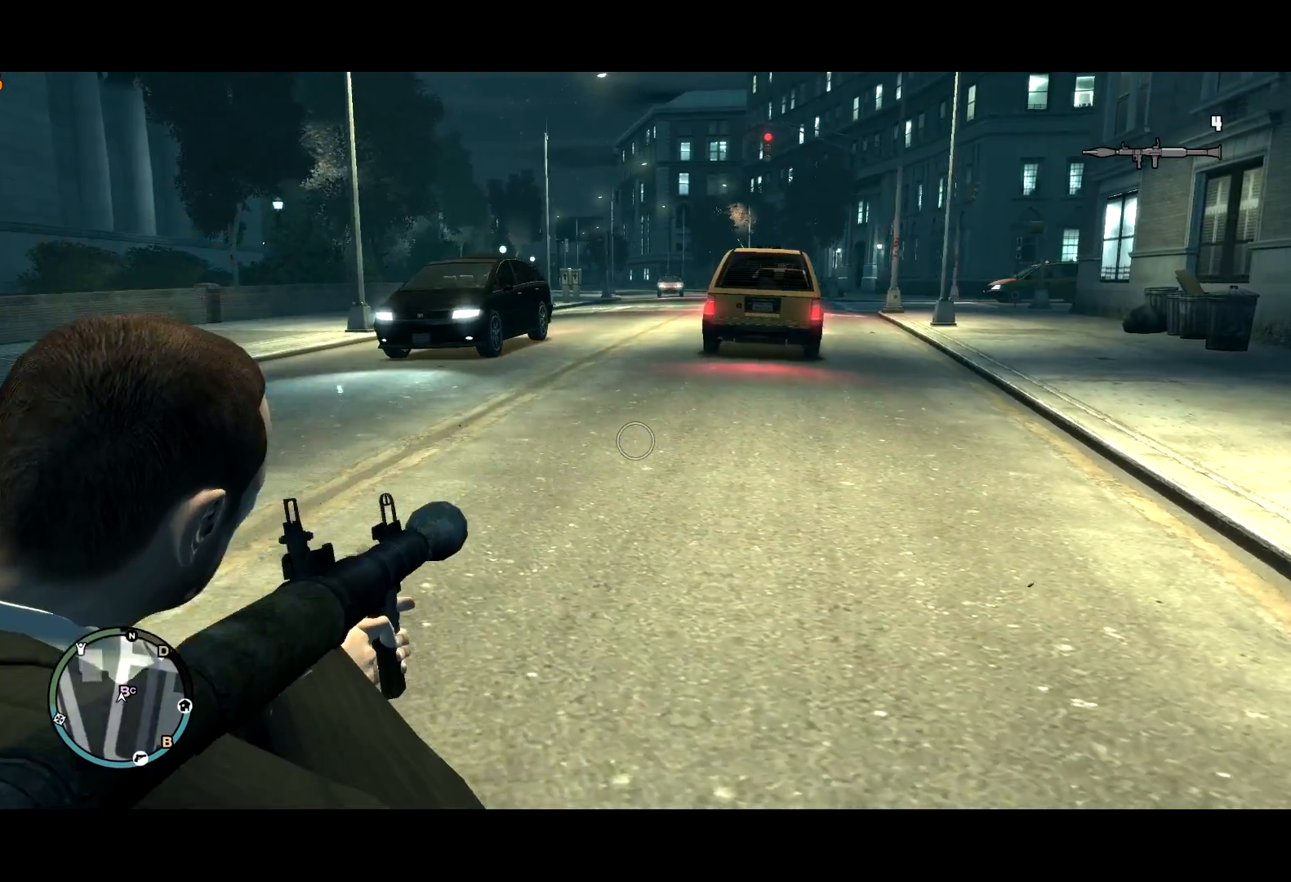
{"keys": ["shift", "w"], "mouse": ["right"], "events": [[34, "a", "up"]]}
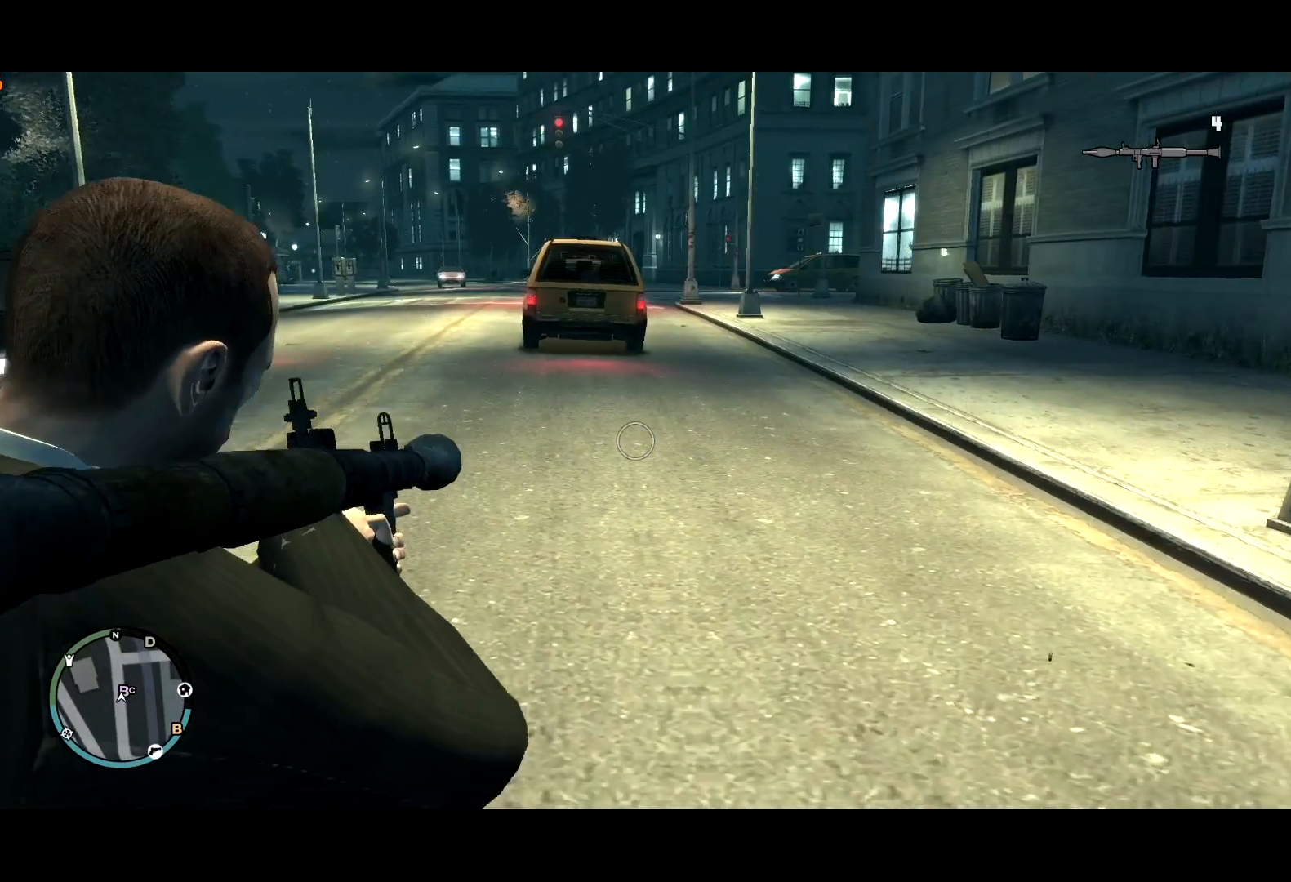
{"keys": ["shift", "w"], "mouse": ["right"], "events": []}
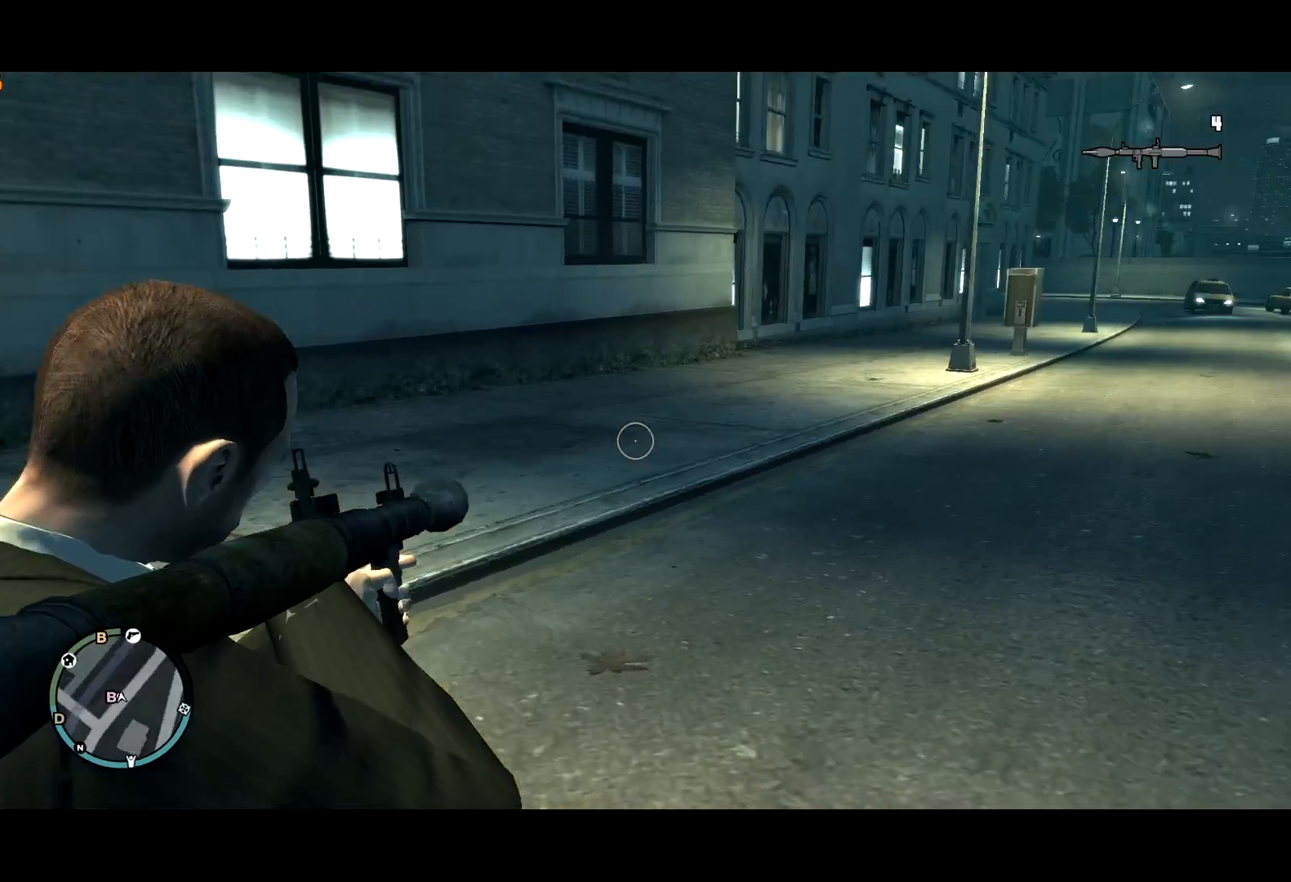
{"keys": ["d", "shift", "w"], "mouse": ["right"], "events": [[484, "d", "down"]]}
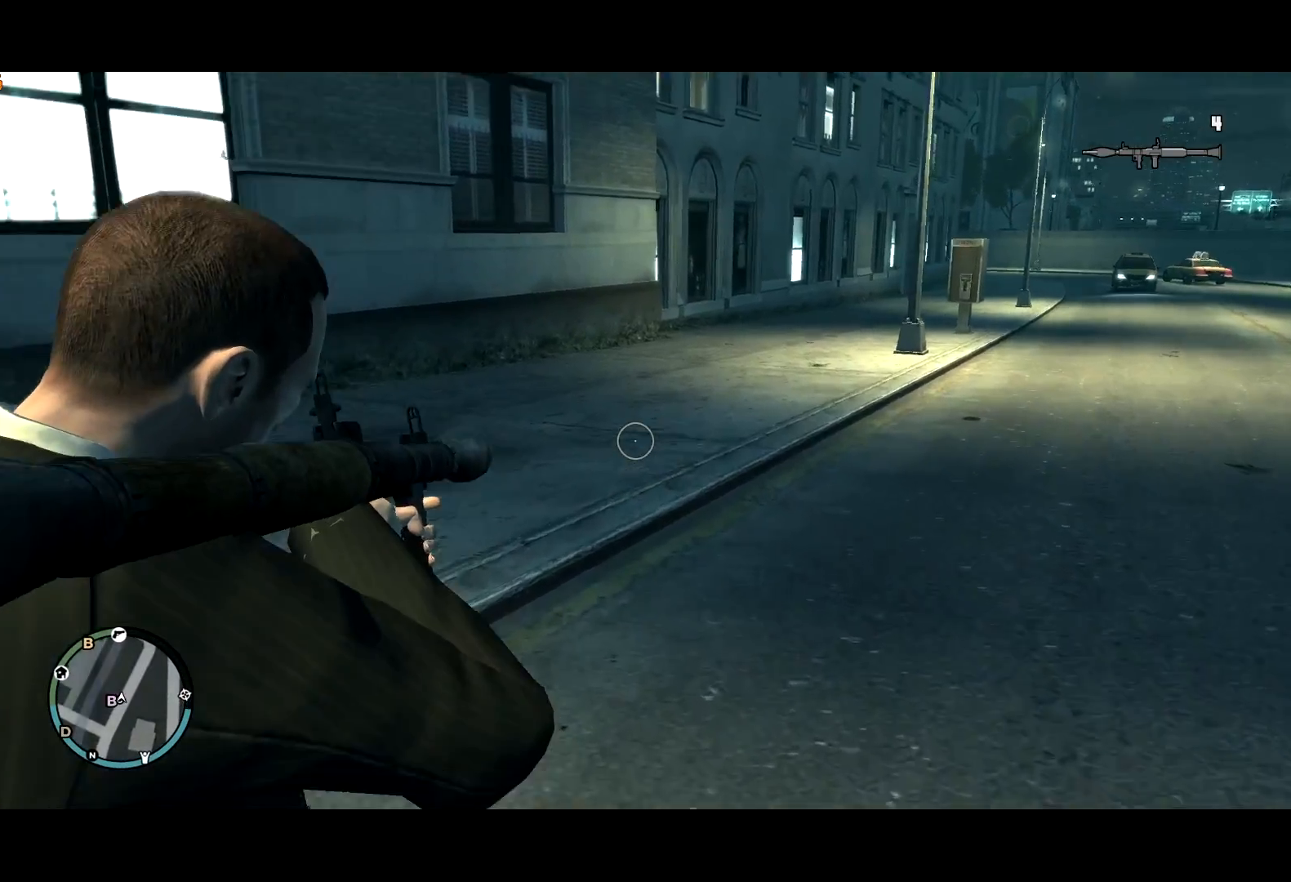
{"keys": ["d", "shift", "w"], "mouse": ["right"], "events": []}
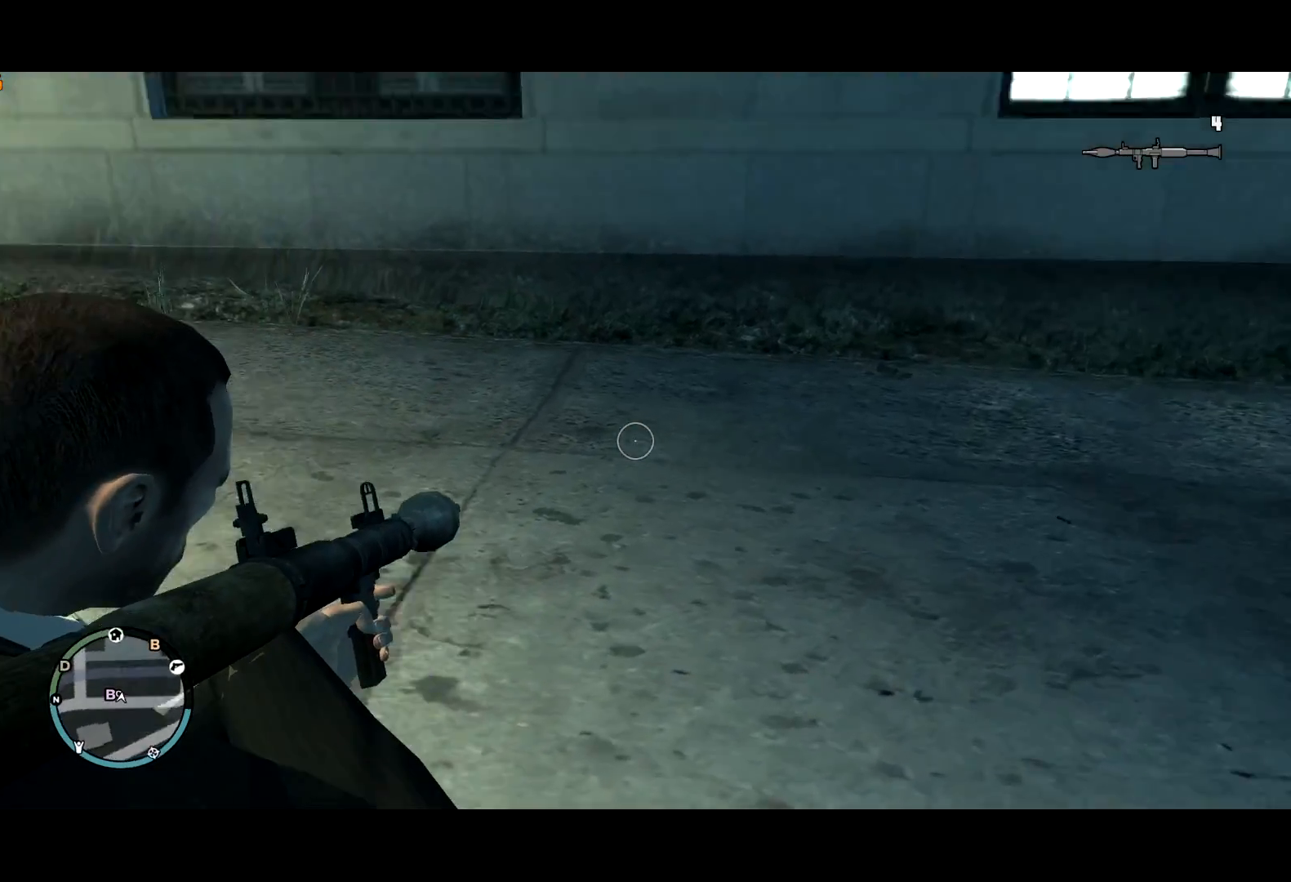
{"keys": ["d", "shift"], "mouse": ["right"], "events": [[50, "w", "up"]]}
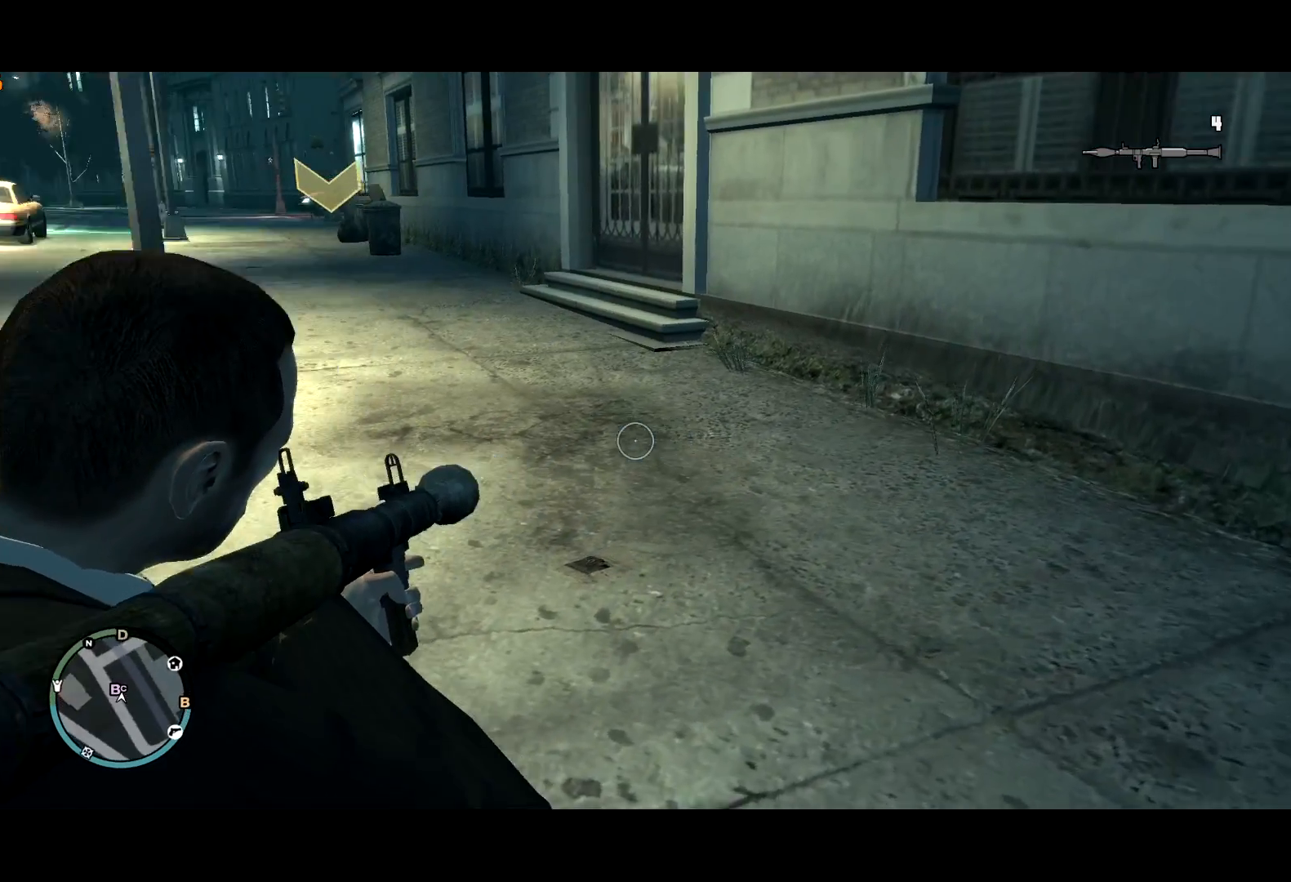
{"keys": ["shift"], "mouse": ["right"], "events": [[67, "w", "down"], [267, "d", "up"], [350, "w", "up"]]}
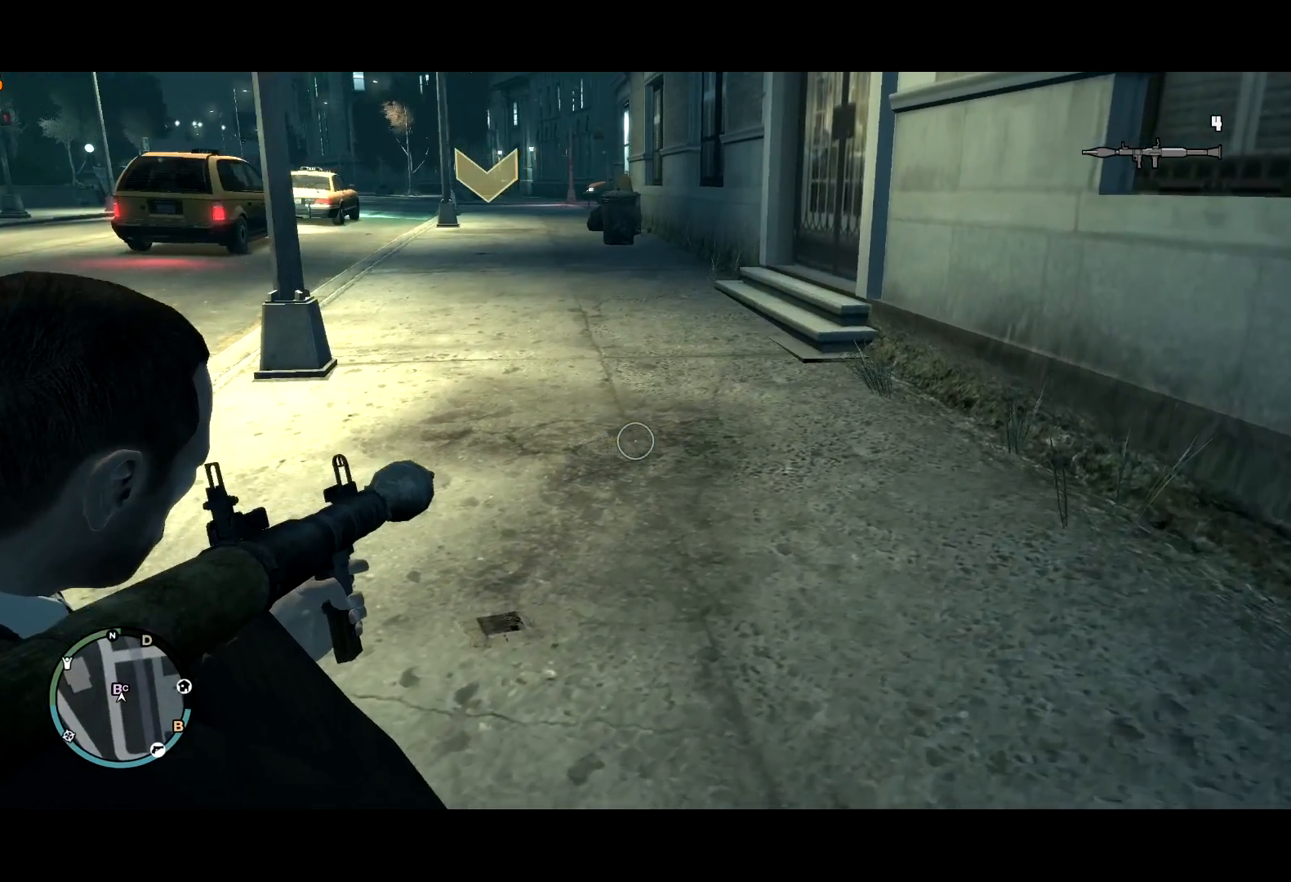
{"keys": ["shift"], "mouse": ["right"], "events": [[34, "w", "down"], [217, "w", "up"]]}
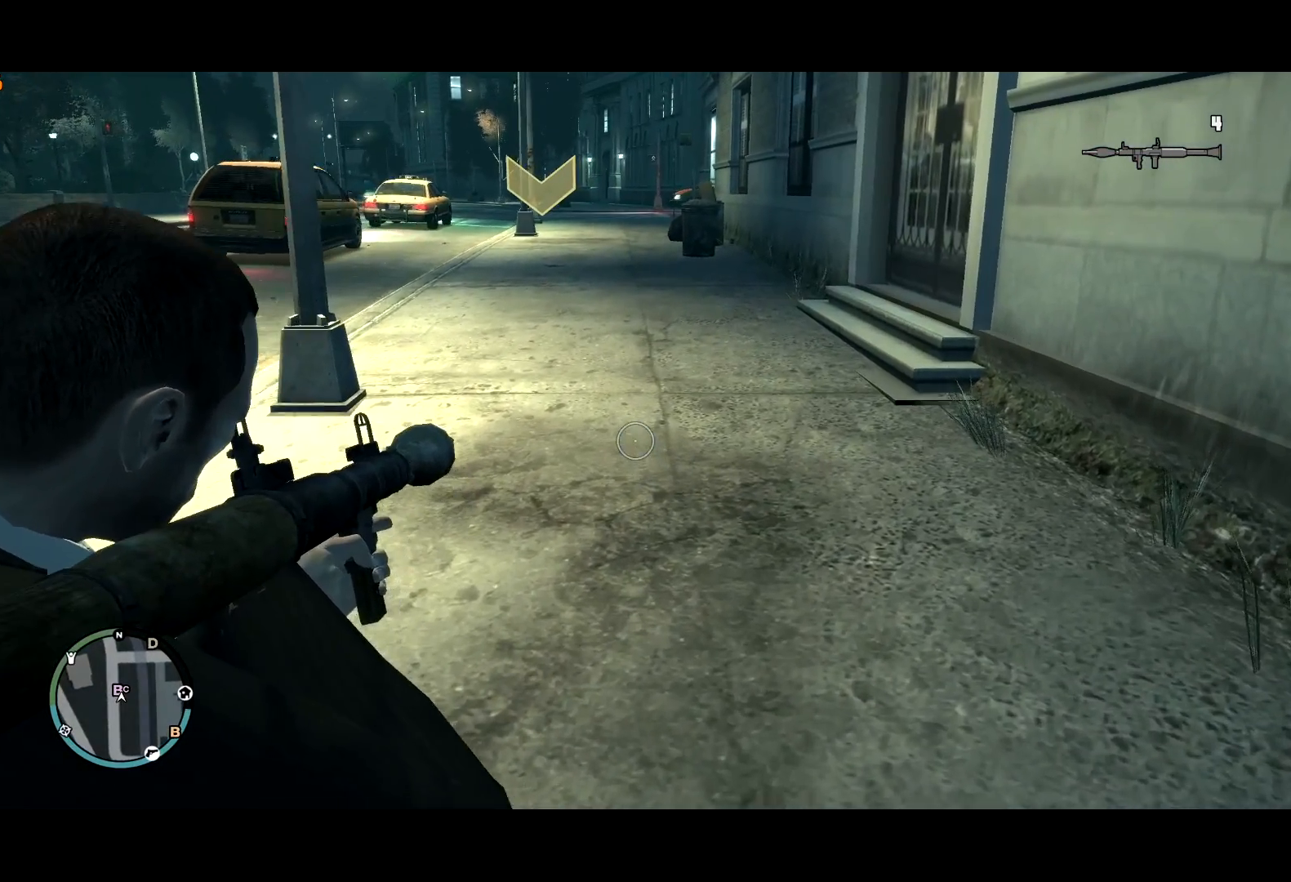
{"keys": ["shift", "w"], "mouse": ["right"], "events": [[334, "w", "down"]]}
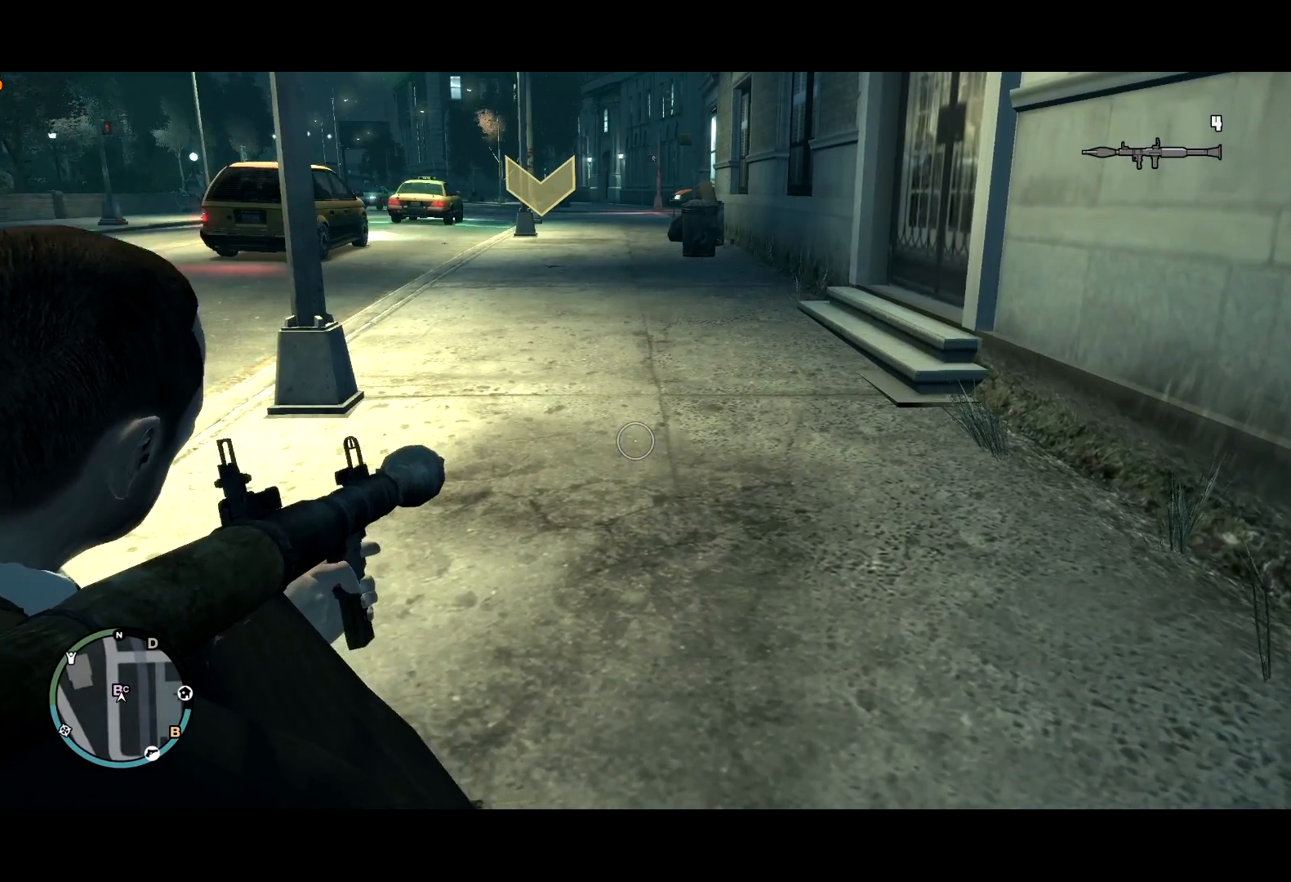
{"keys": ["shift"], "mouse": ["right"], "events": [[34, "w", "up"]]}
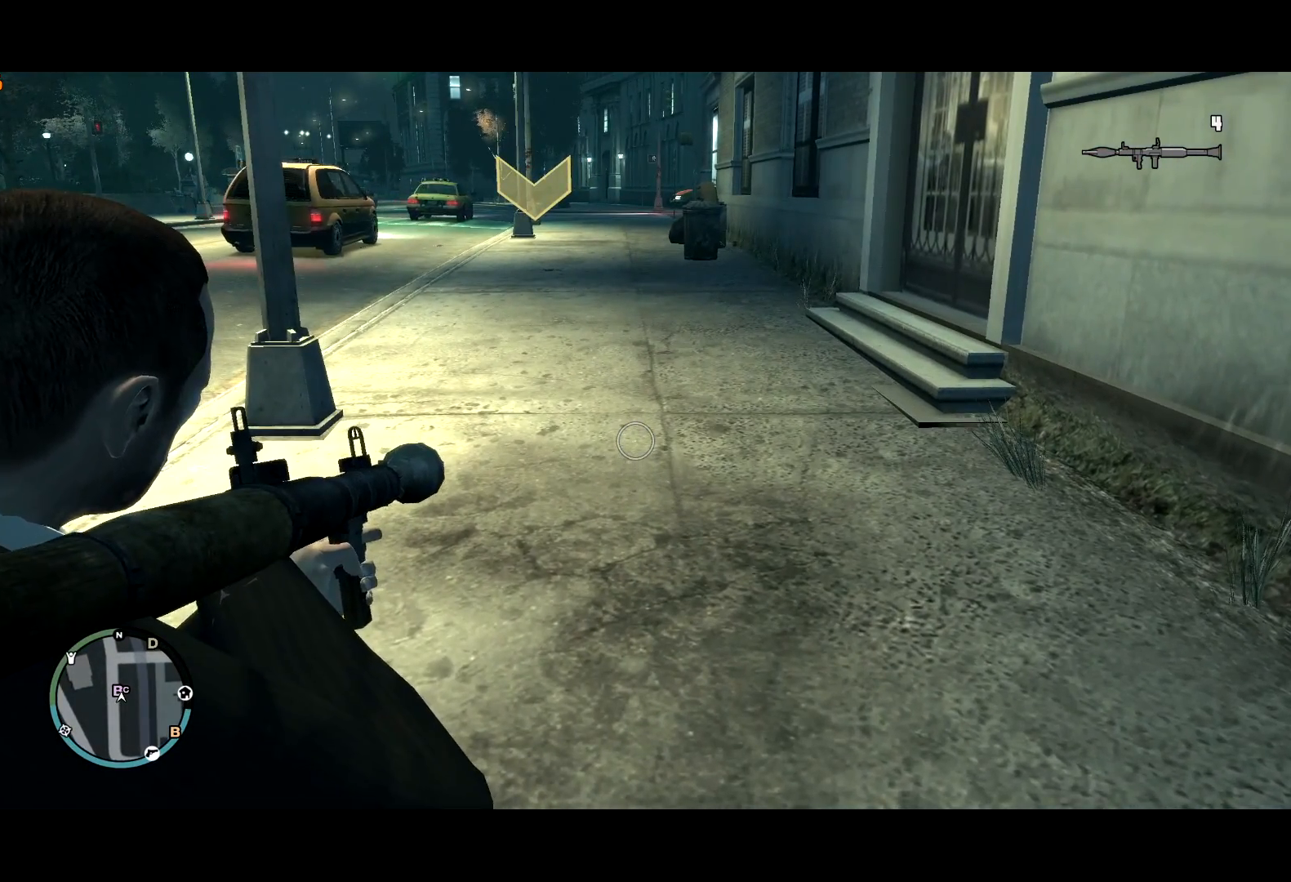
{"keys": ["shift"], "mouse": ["right"], "events": [[117, "w", "down"], [317, "w", "up"]]}
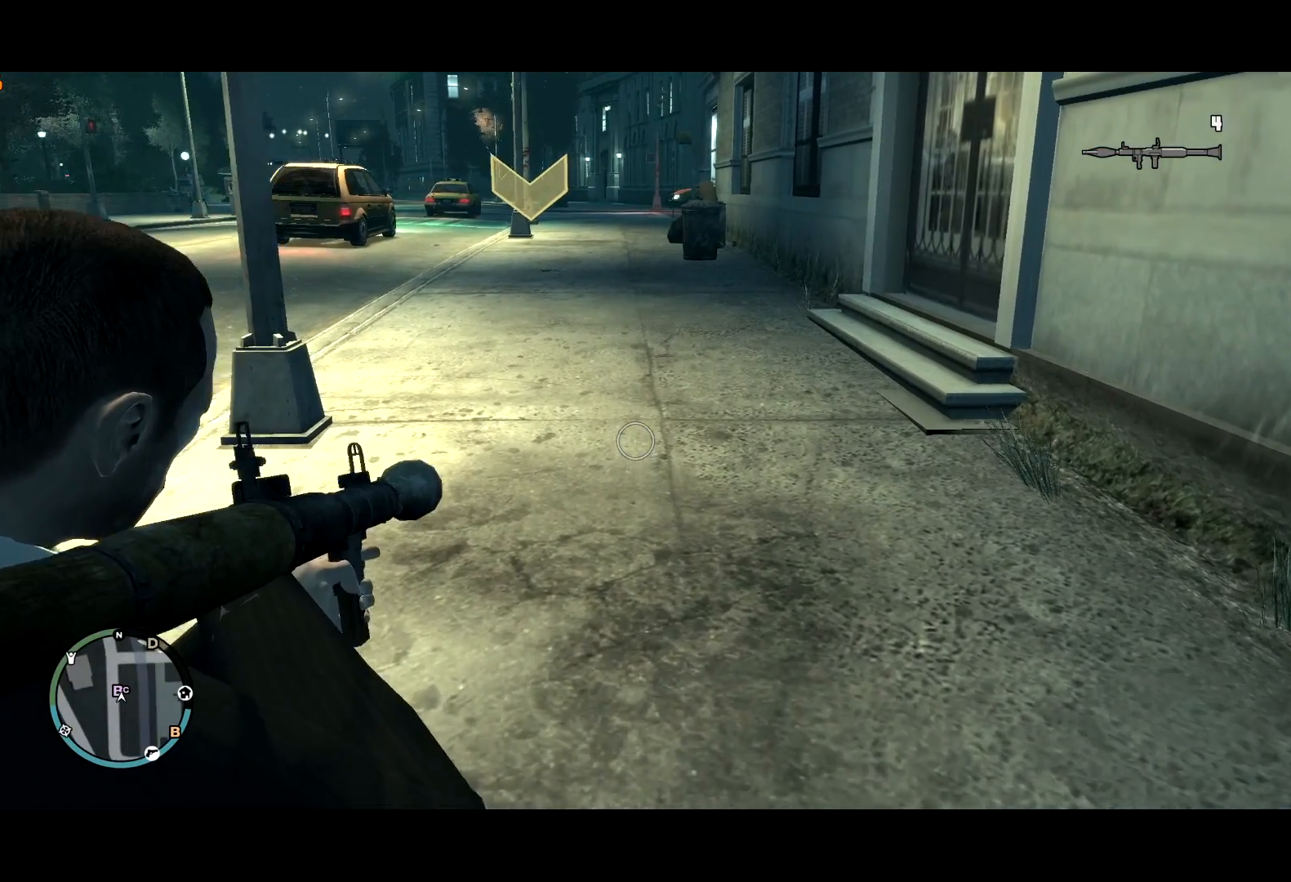
{"keys": ["shift"], "mouse": ["right"], "events": []}
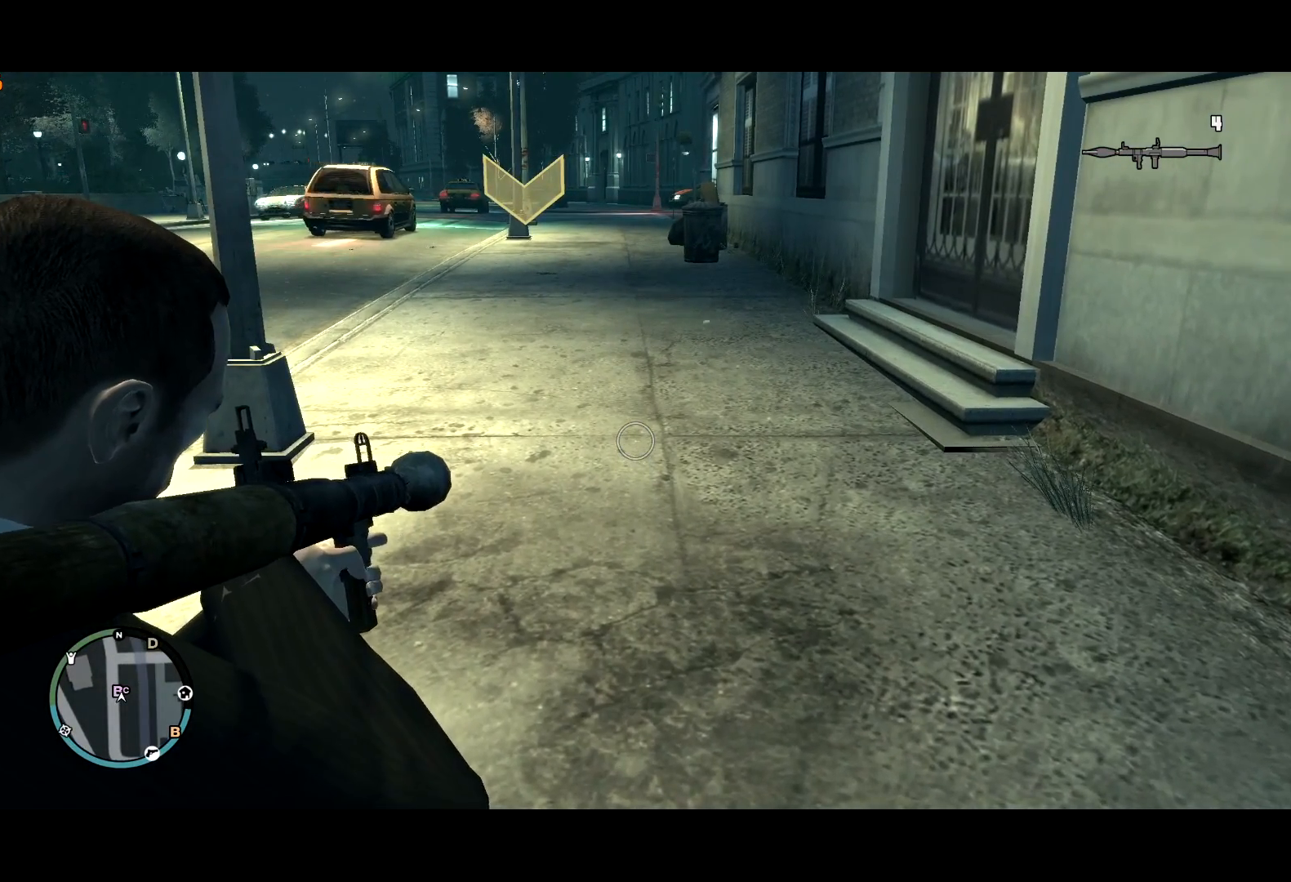
{"keys": ["shift"], "mouse": ["right"], "events": [[117, "w", "down"], [250, "w", "up"]]}